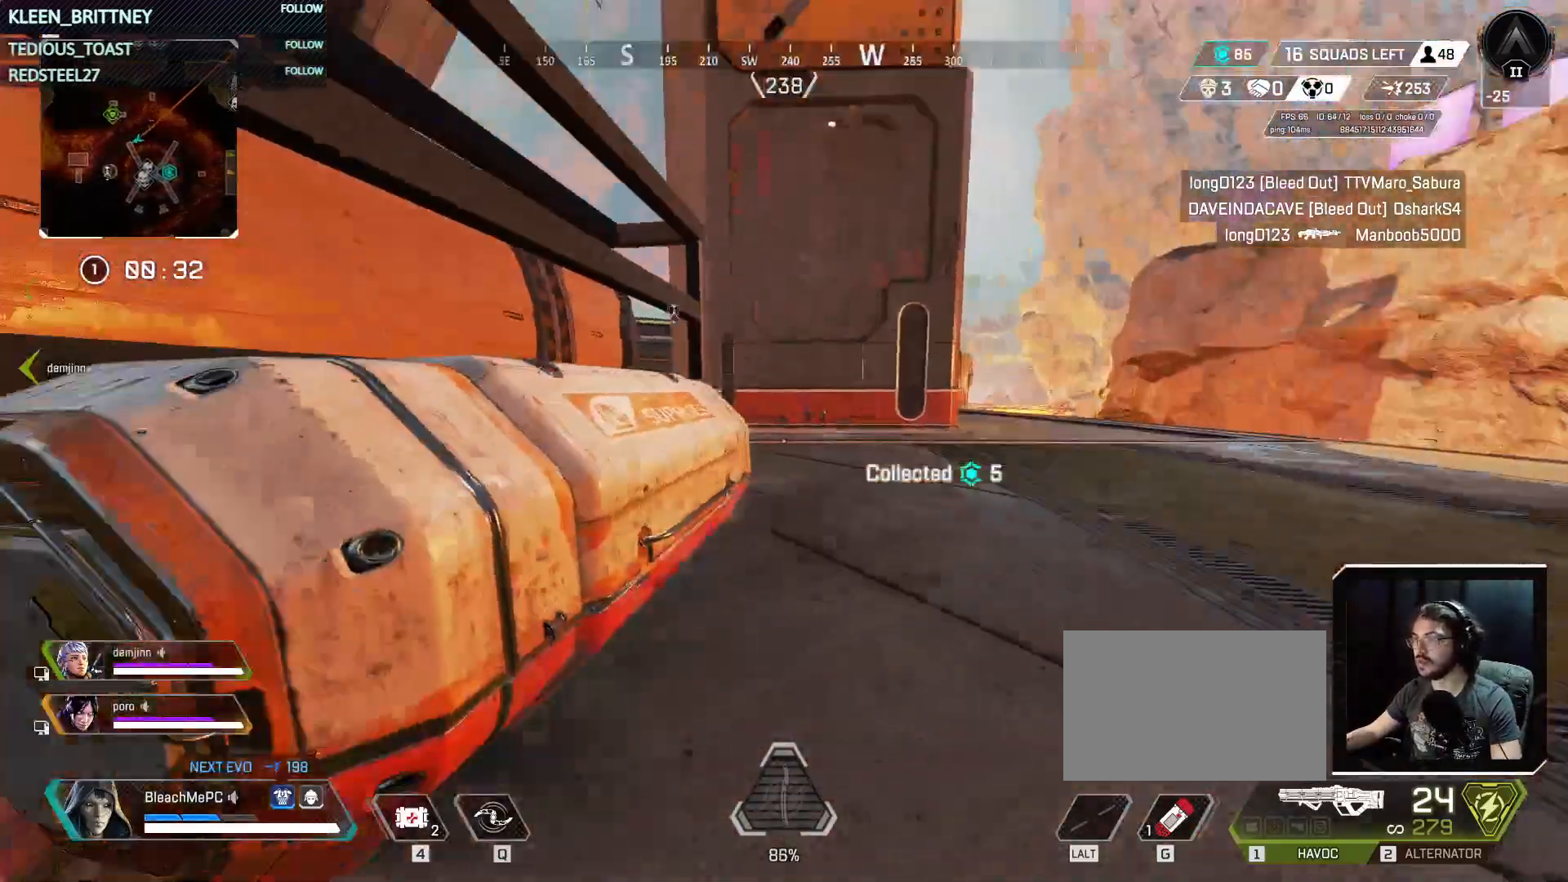
Gameplay with keyboard and mouse; each line is a JSON object with the keys and mouse buttons held at the frame after it. "events" lists presses ("down") and releases ("up") of "1", "2", "3", "4", "5", "a", "alt", "c", "caps_lock", "ctrl", "d", "e", "f", "g", "q", "r", "s", "shift", "space", "t", "tab", "v", "w", "x", "z", "mouse_left", "mouse_wheel" and "mouse_right" between this image and that frame as [ms after this image, input, new state], when the widget could be followed in between. "mouse_left", "mouse_wheel", "mouse_right" = the "left", "wheel", "right" buttons of the "mouse" list. No other keys are recorded. "wheel" means that the mouse wheel is clicked or scrolled. Not read: mouse_move.
{"keys": [], "mouse": [], "events": [[417, "d", "up"], [417, "w", "up"]]}
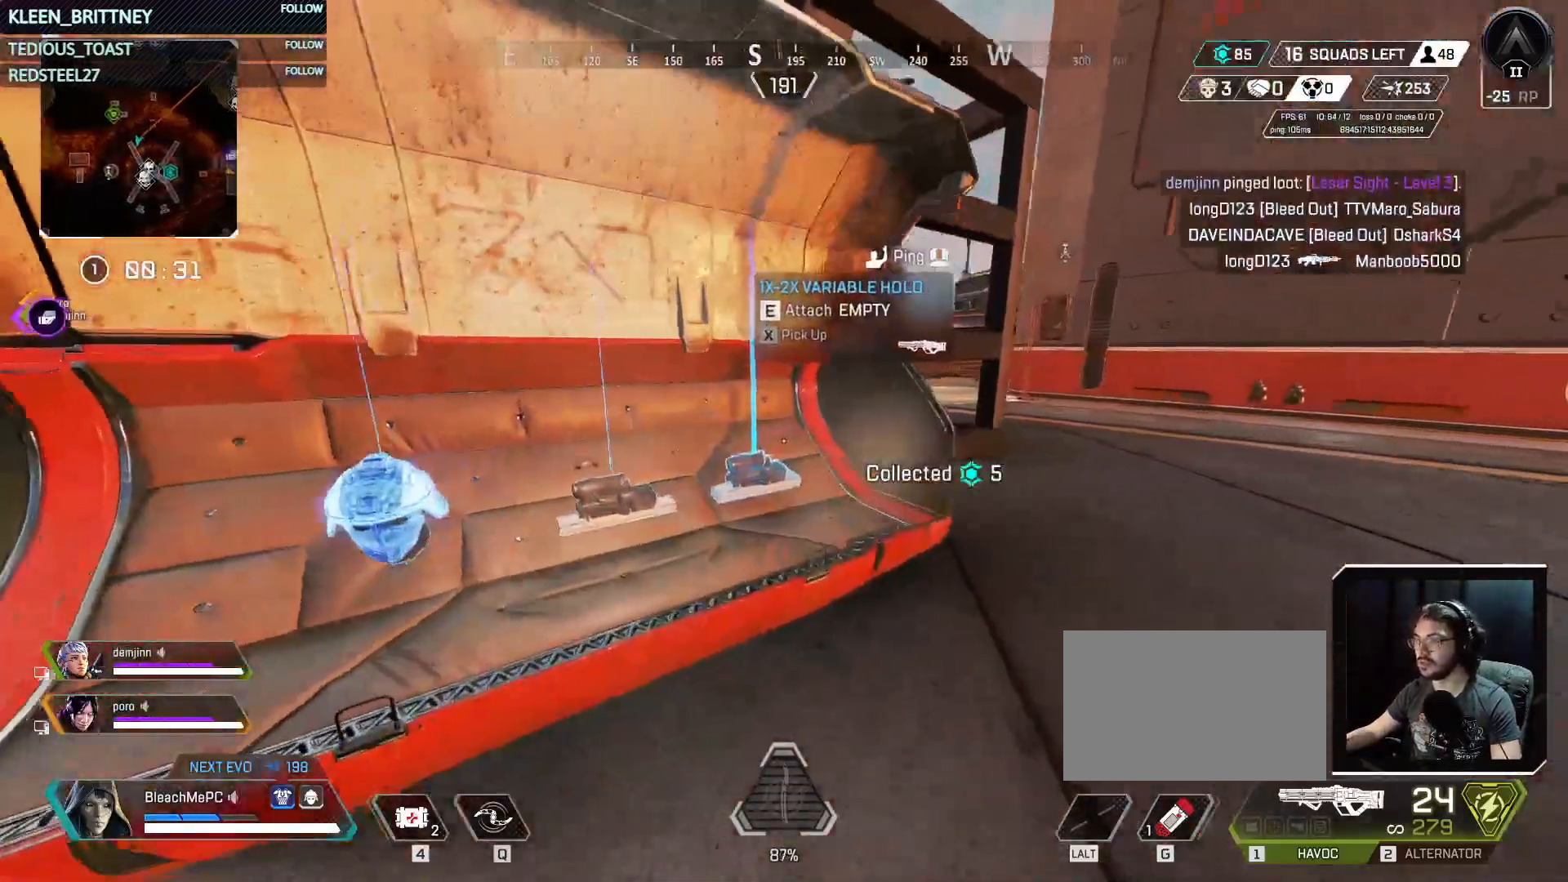
{"keys": [], "mouse": [], "events": [[383, "e", "down"], [483, "e", "up"]]}
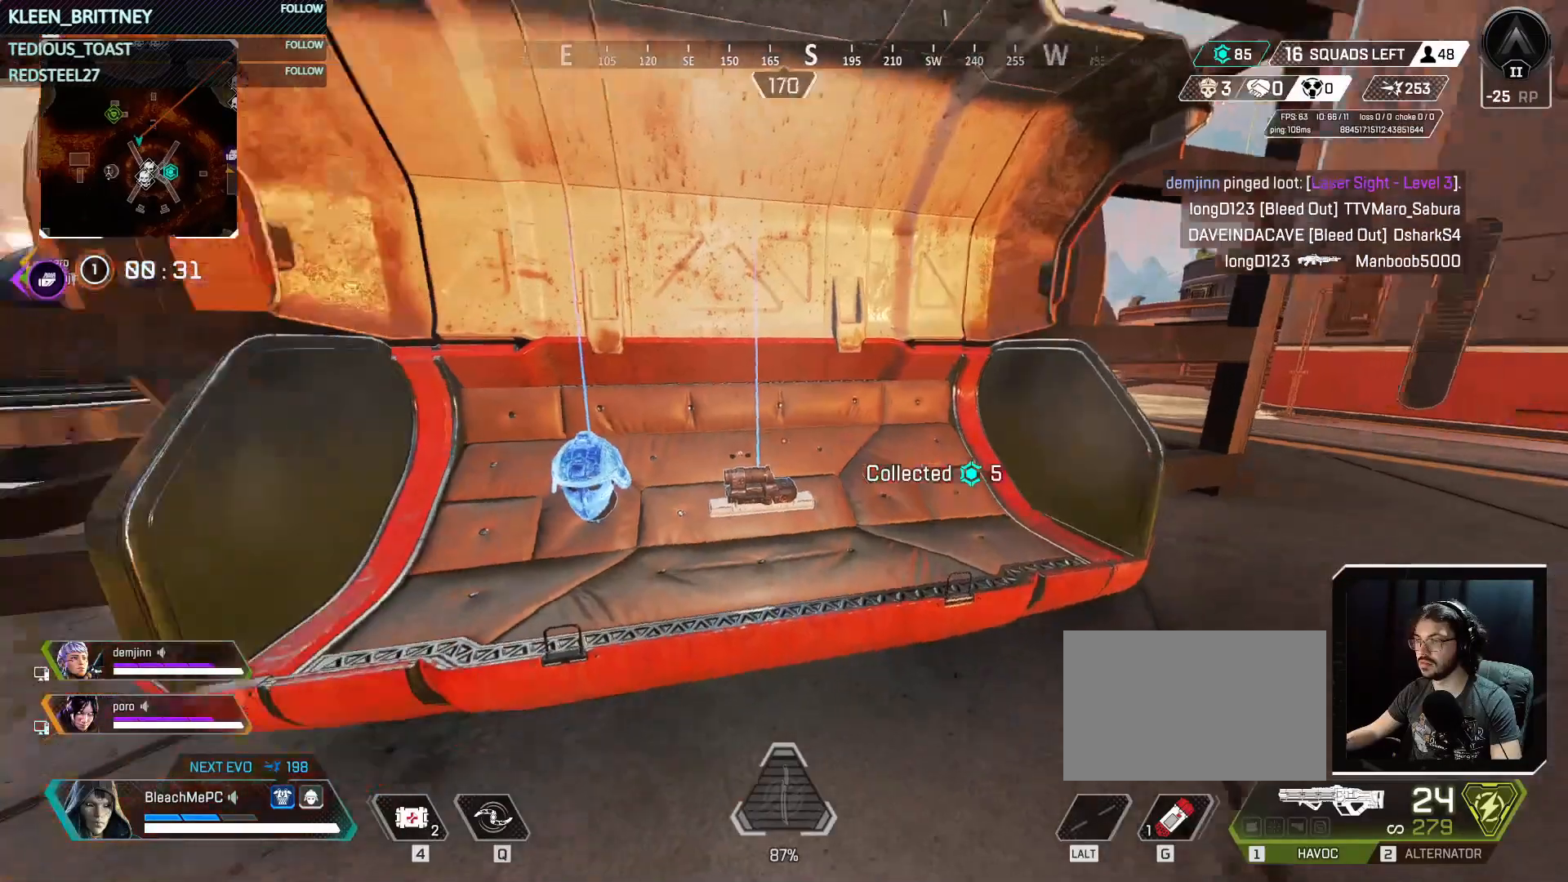
{"keys": [], "mouse": [], "events": [[400, "e", "down"], [500, "e", "up"]]}
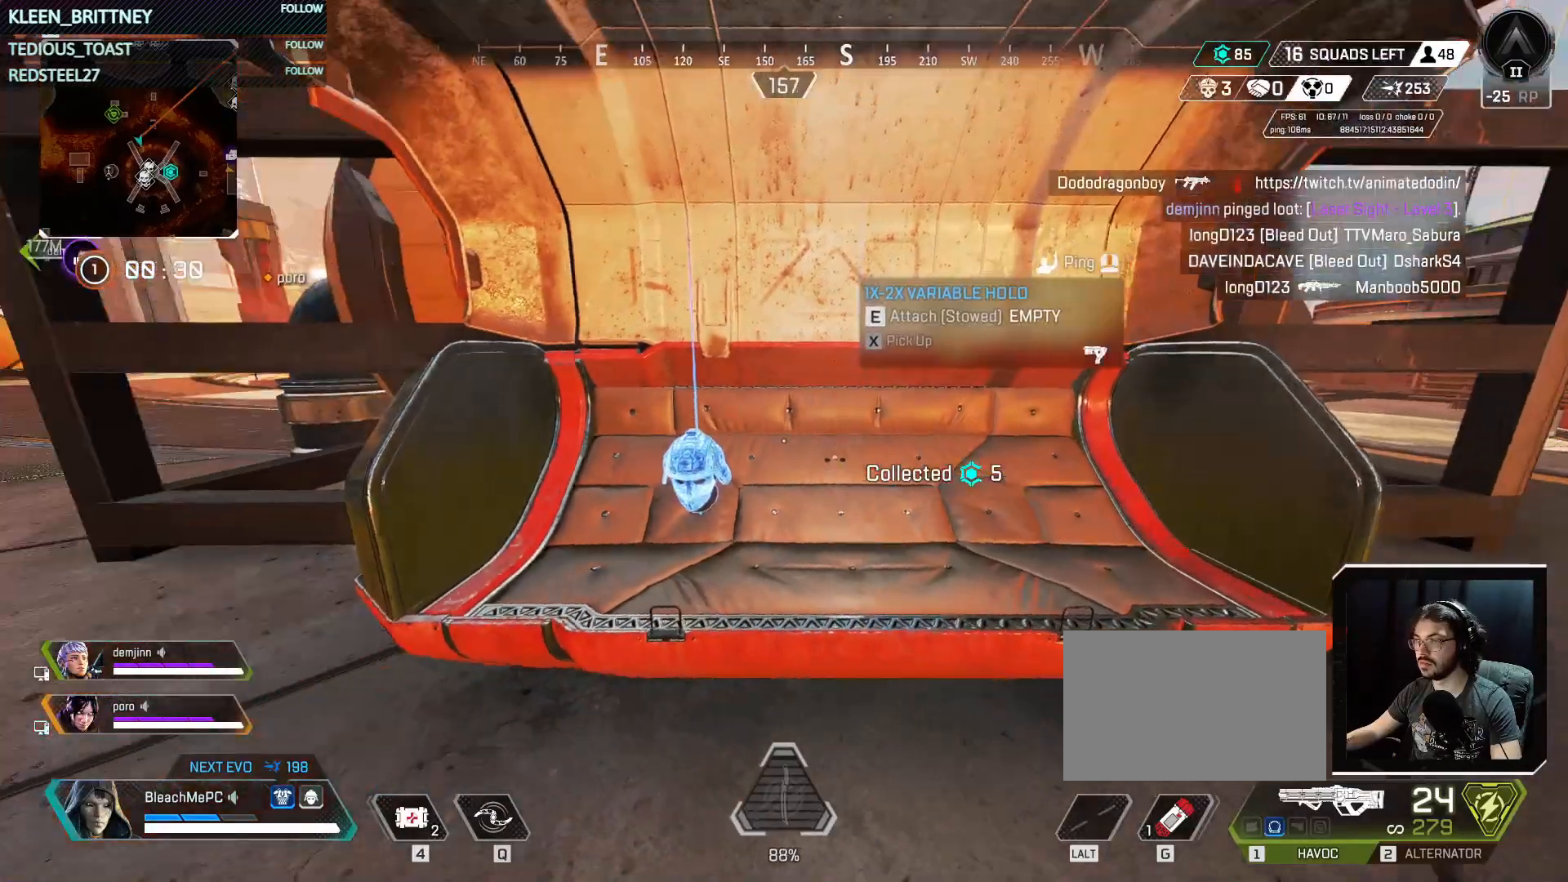
{"keys": ["shift", "w"], "mouse": [], "events": [[233, "e", "down"], [383, "e", "up"], [383, "w", "down"], [433, "shift", "down"]]}
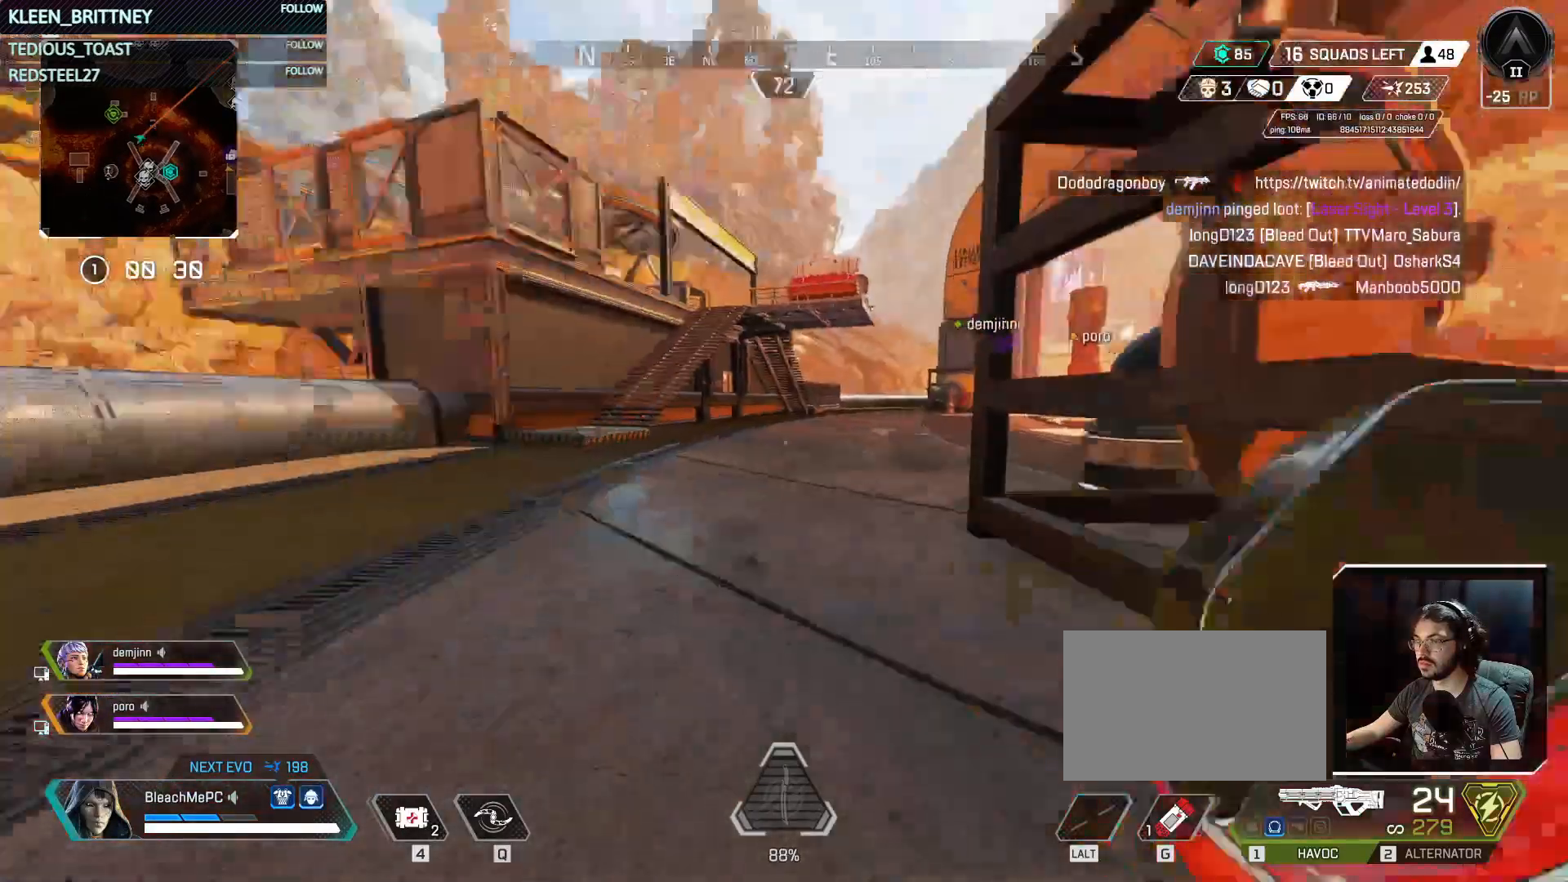
{"keys": ["w"], "mouse": [], "events": [[50, "shift", "up"]]}
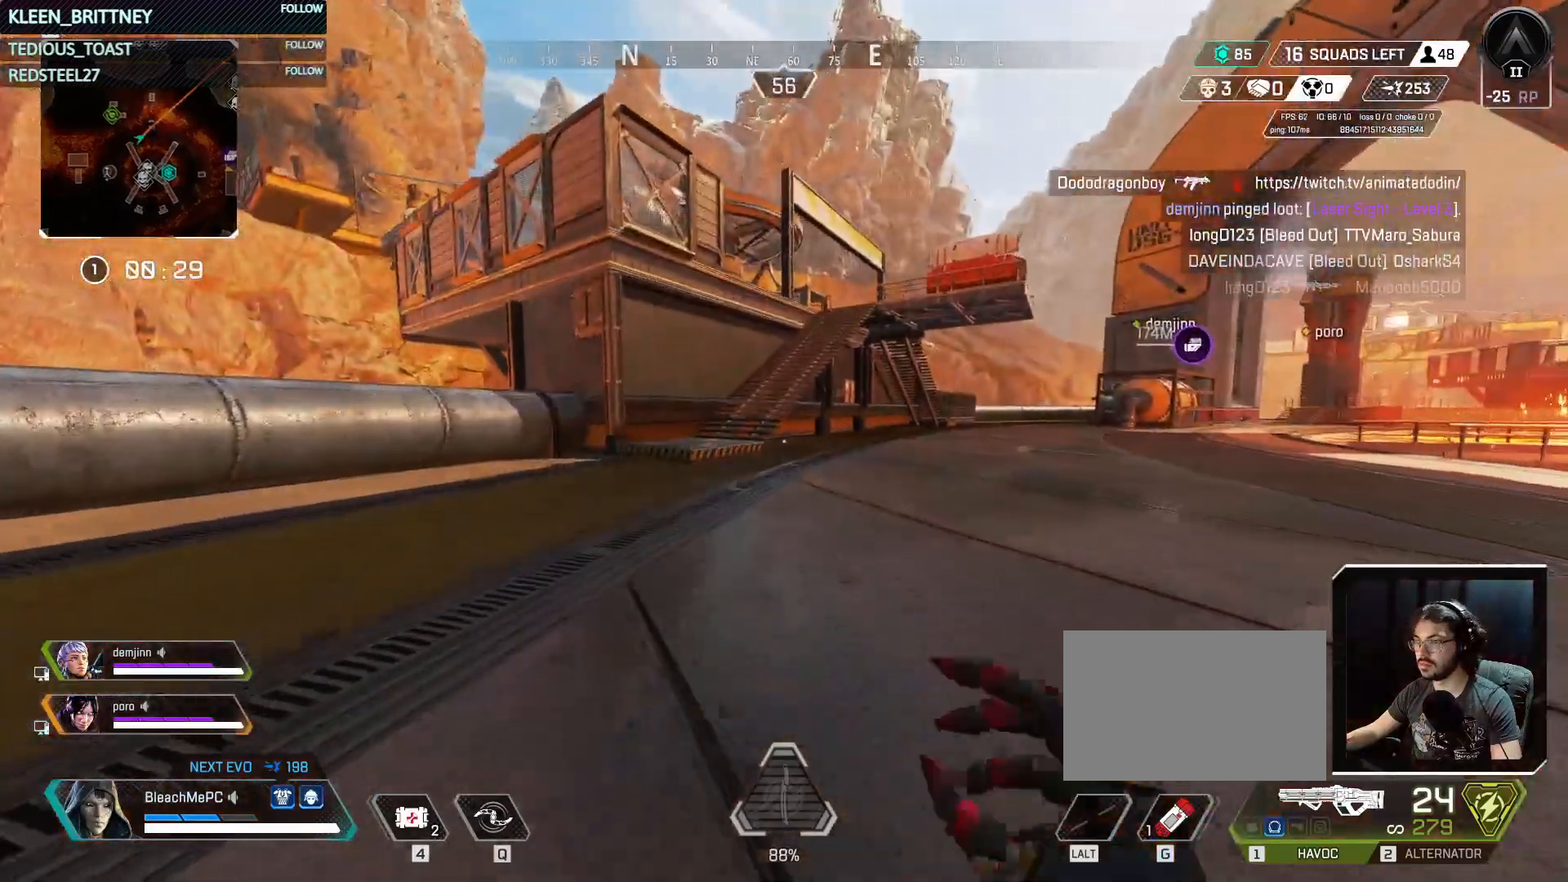
{"keys": ["w"], "mouse": [], "events": []}
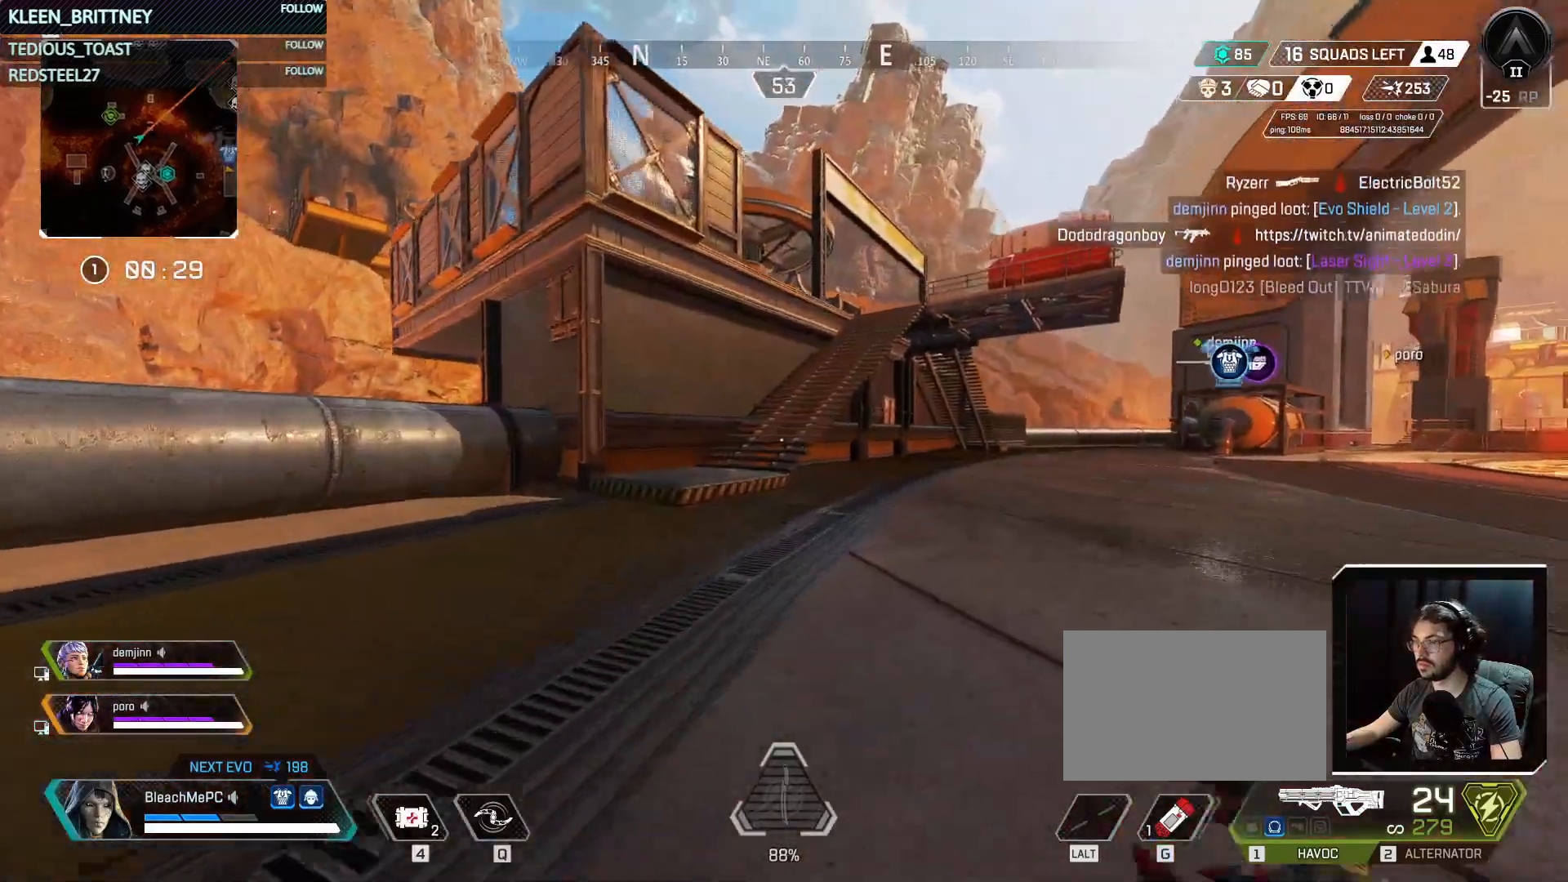
{"keys": ["a"], "mouse": [], "events": [[283, "a", "down"], [367, "w", "up"]]}
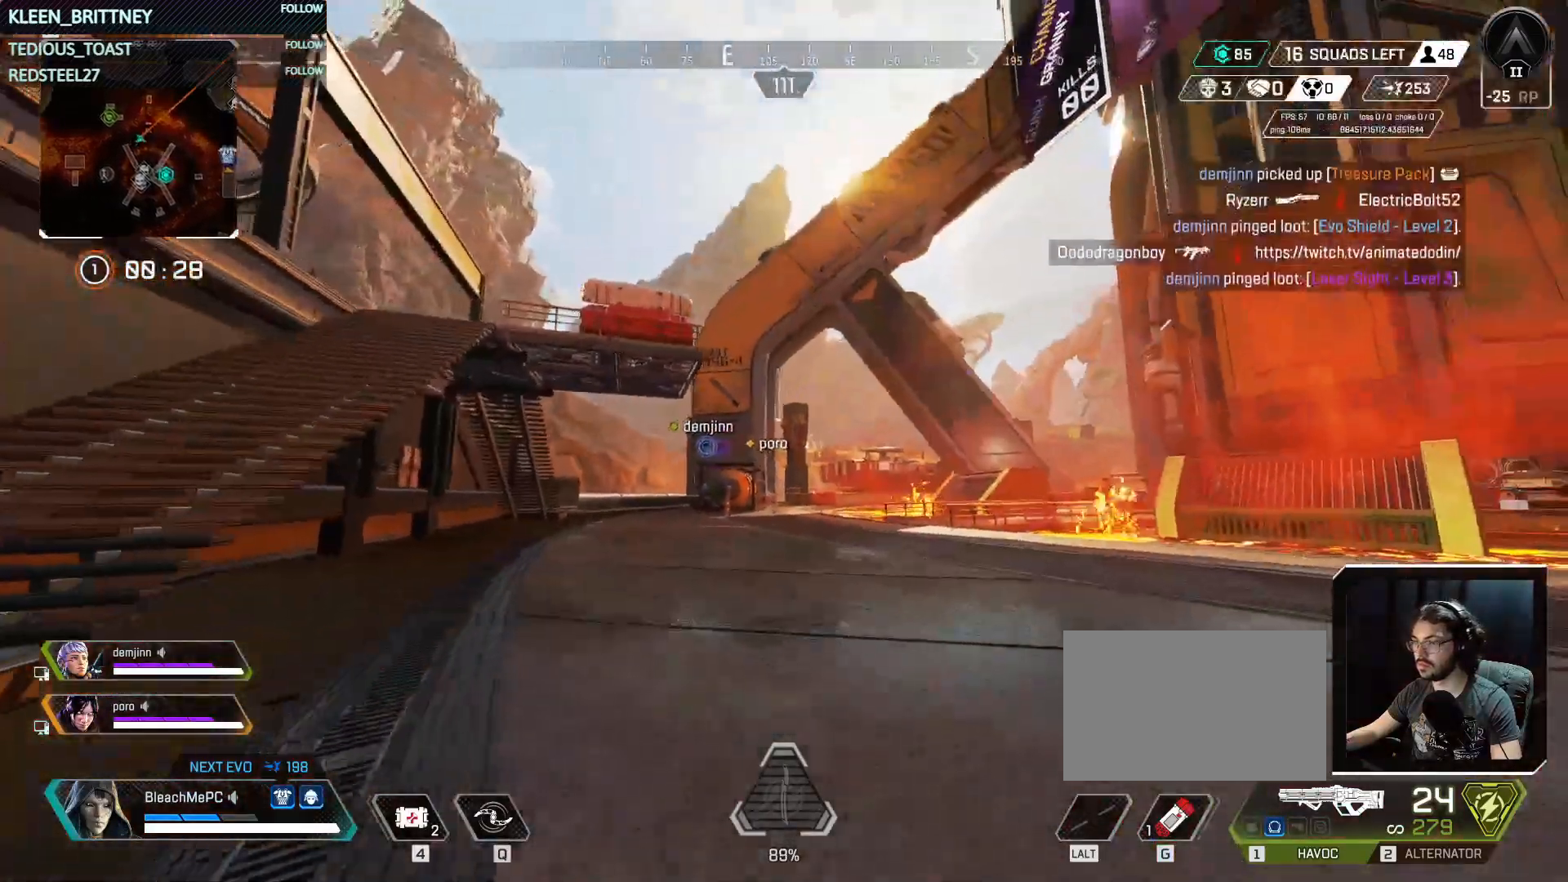
{"keys": [], "mouse": [], "events": [[350, "a", "up"]]}
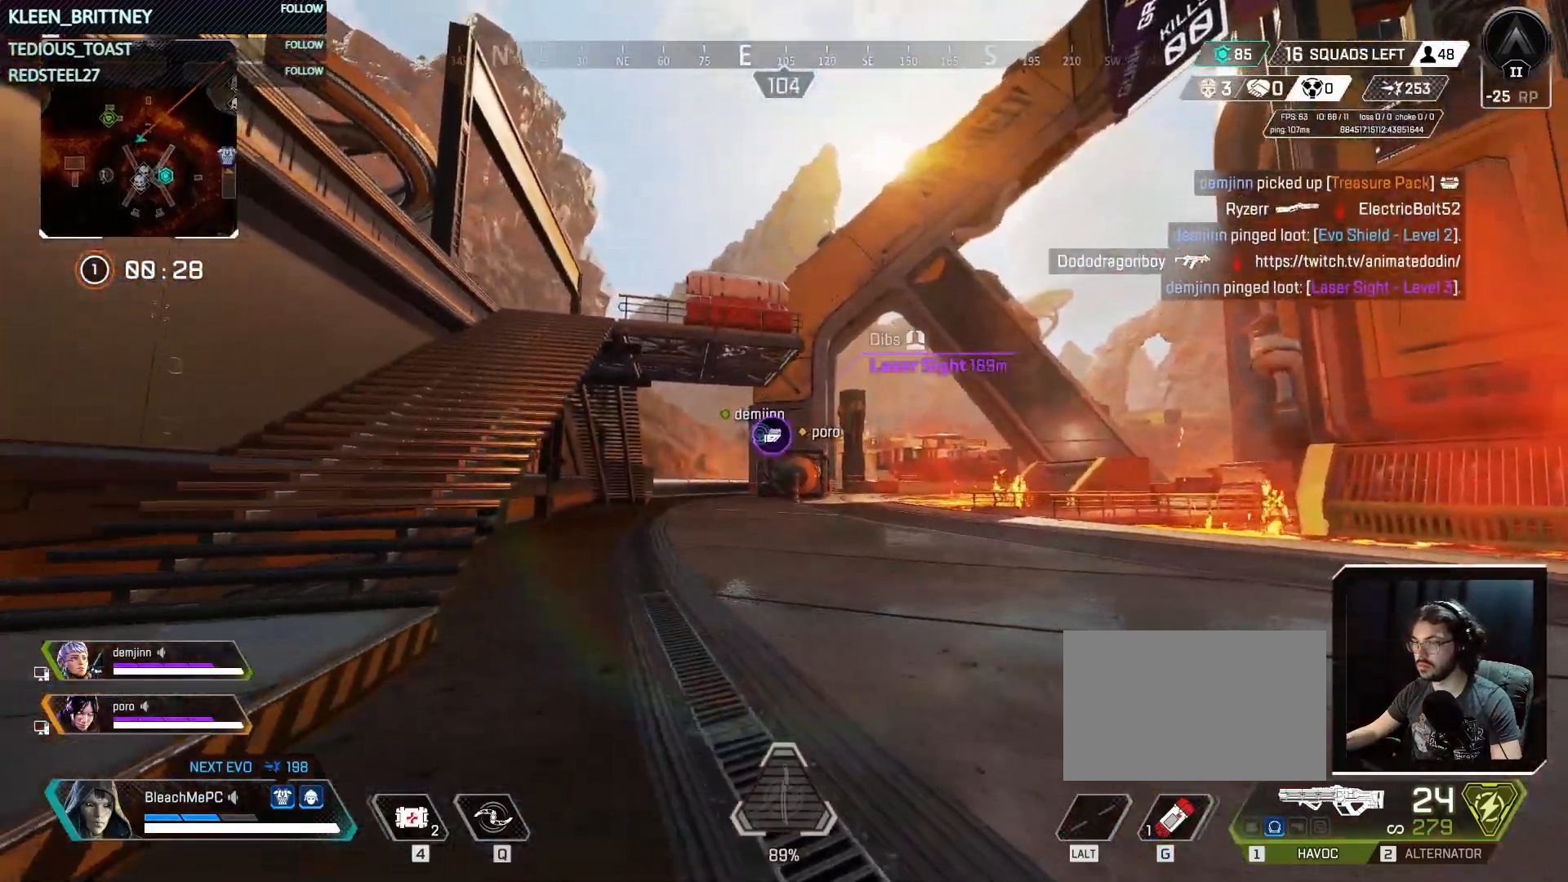
{"keys": ["a"], "mouse": [], "events": [[167, "mouse_wheel", "down"], [267, "mouse_wheel", "up"], [450, "a", "down"]]}
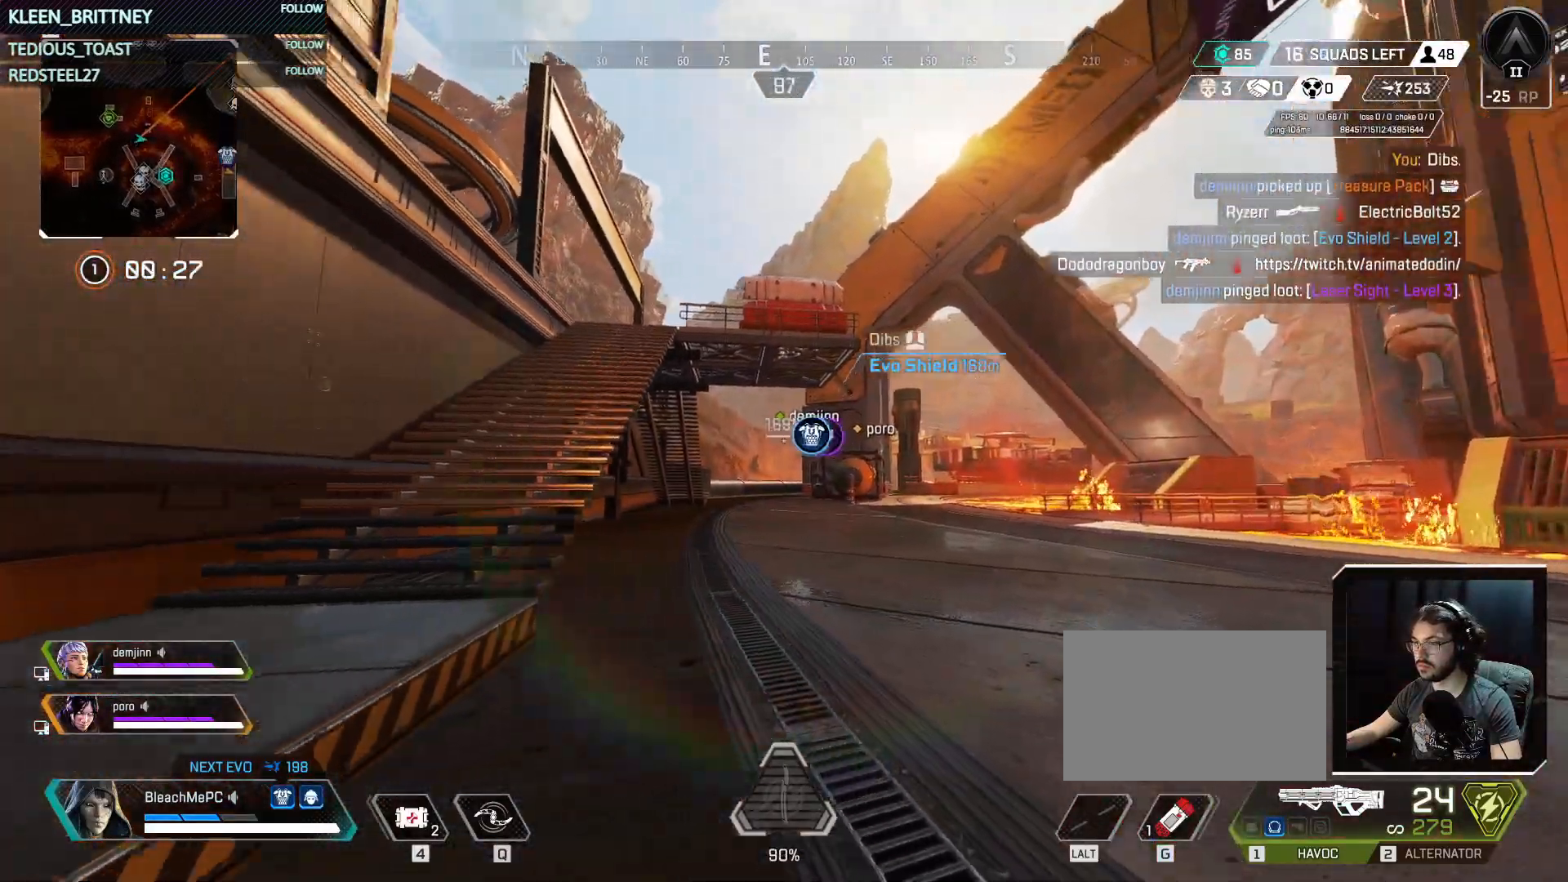
{"keys": ["w"], "mouse": [], "events": [[133, "w", "down"], [183, "shift", "down"], [233, "a", "up"], [317, "shift", "up"]]}
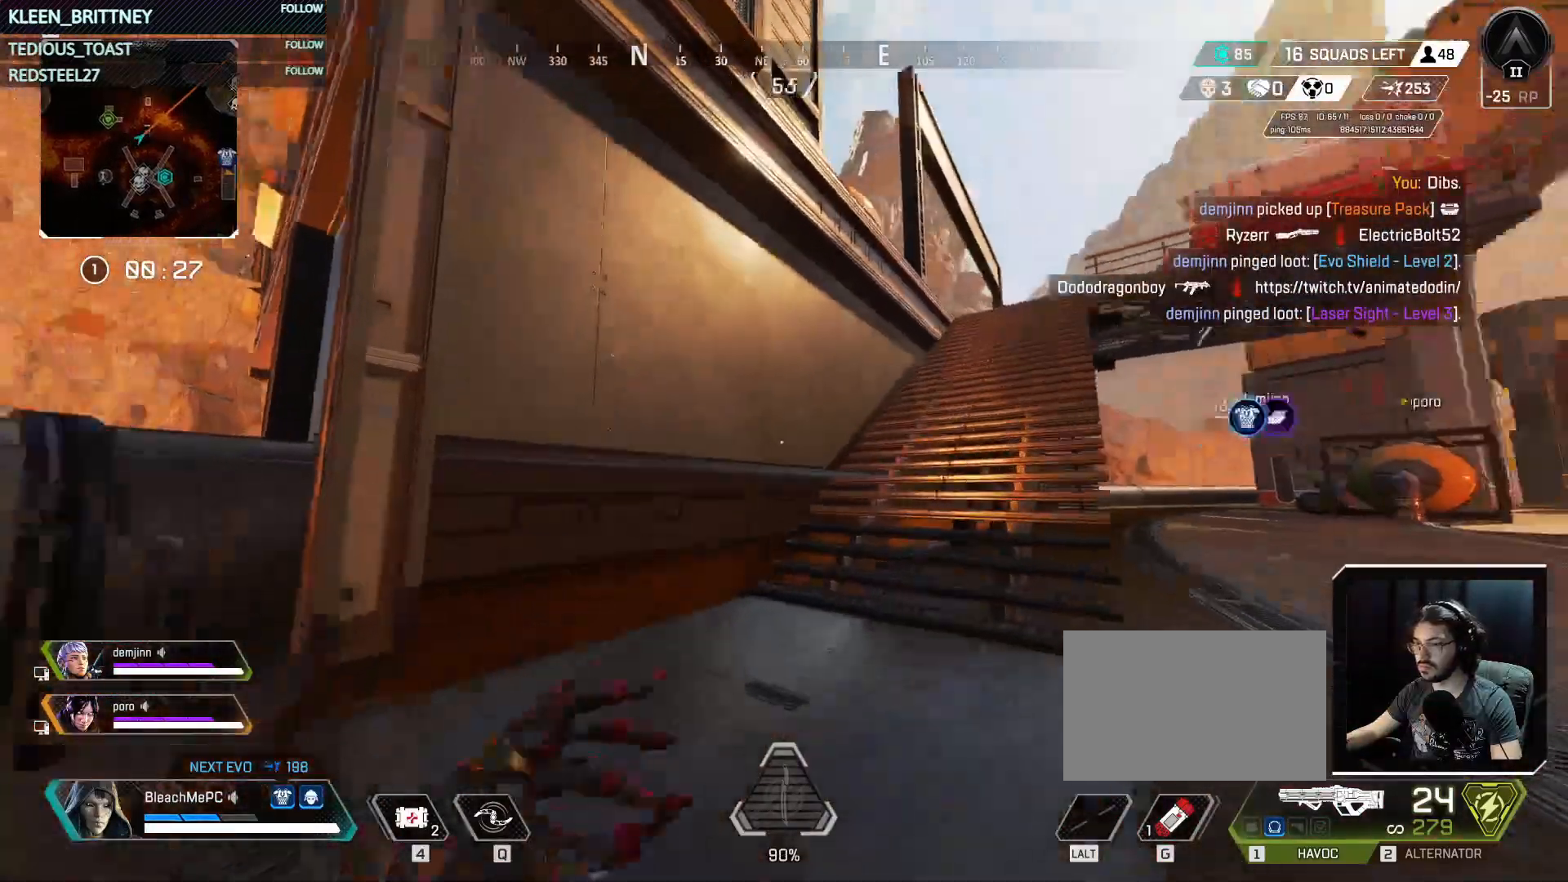
{"keys": ["w"], "mouse": [], "events": []}
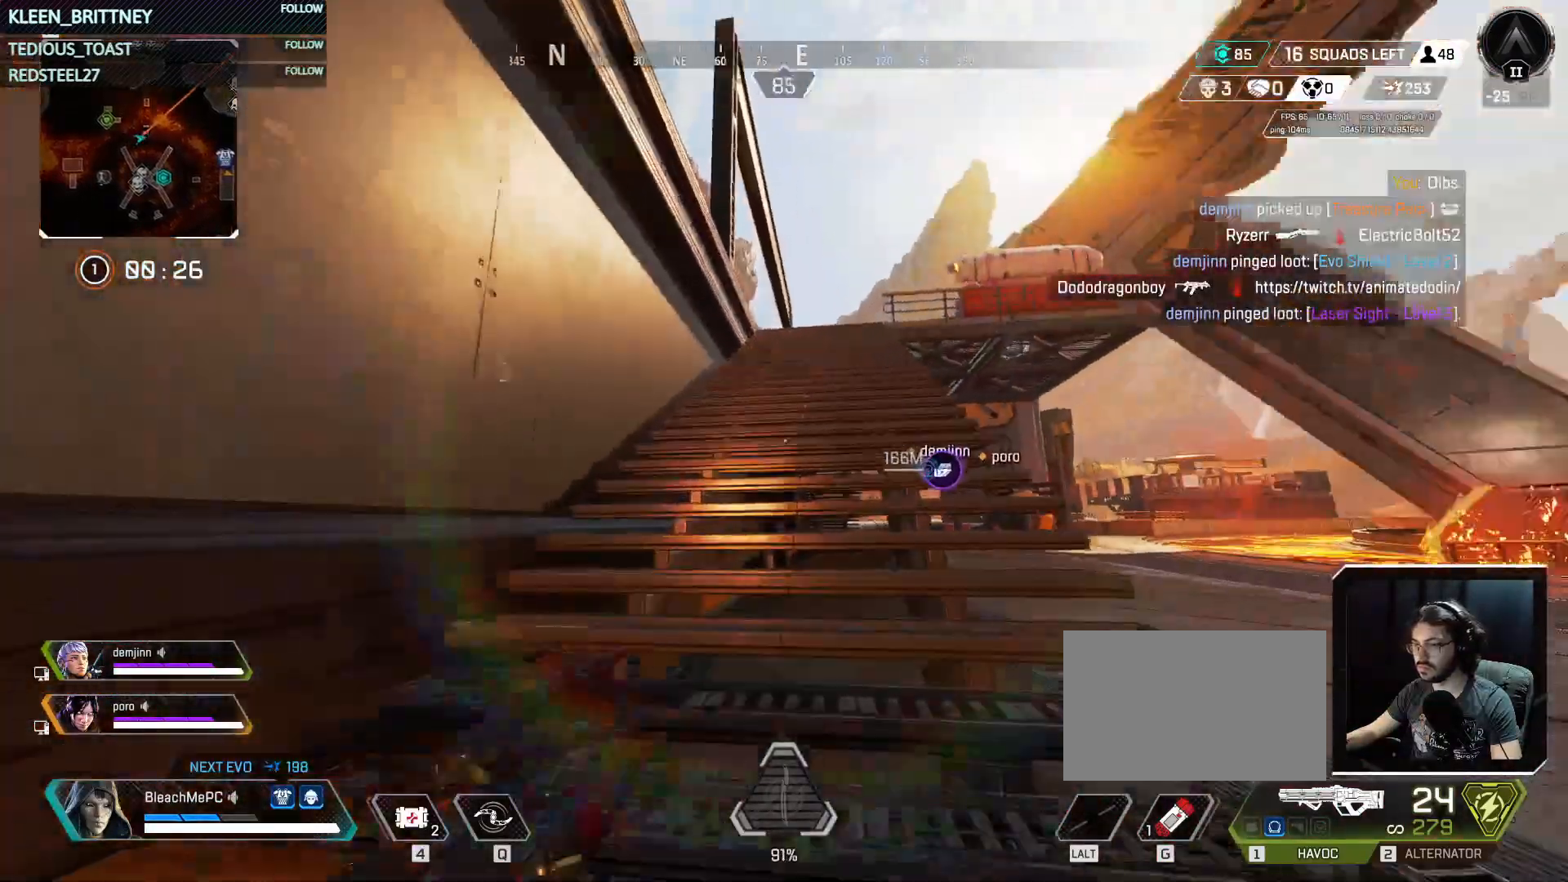
{"keys": ["w"], "mouse": [], "events": []}
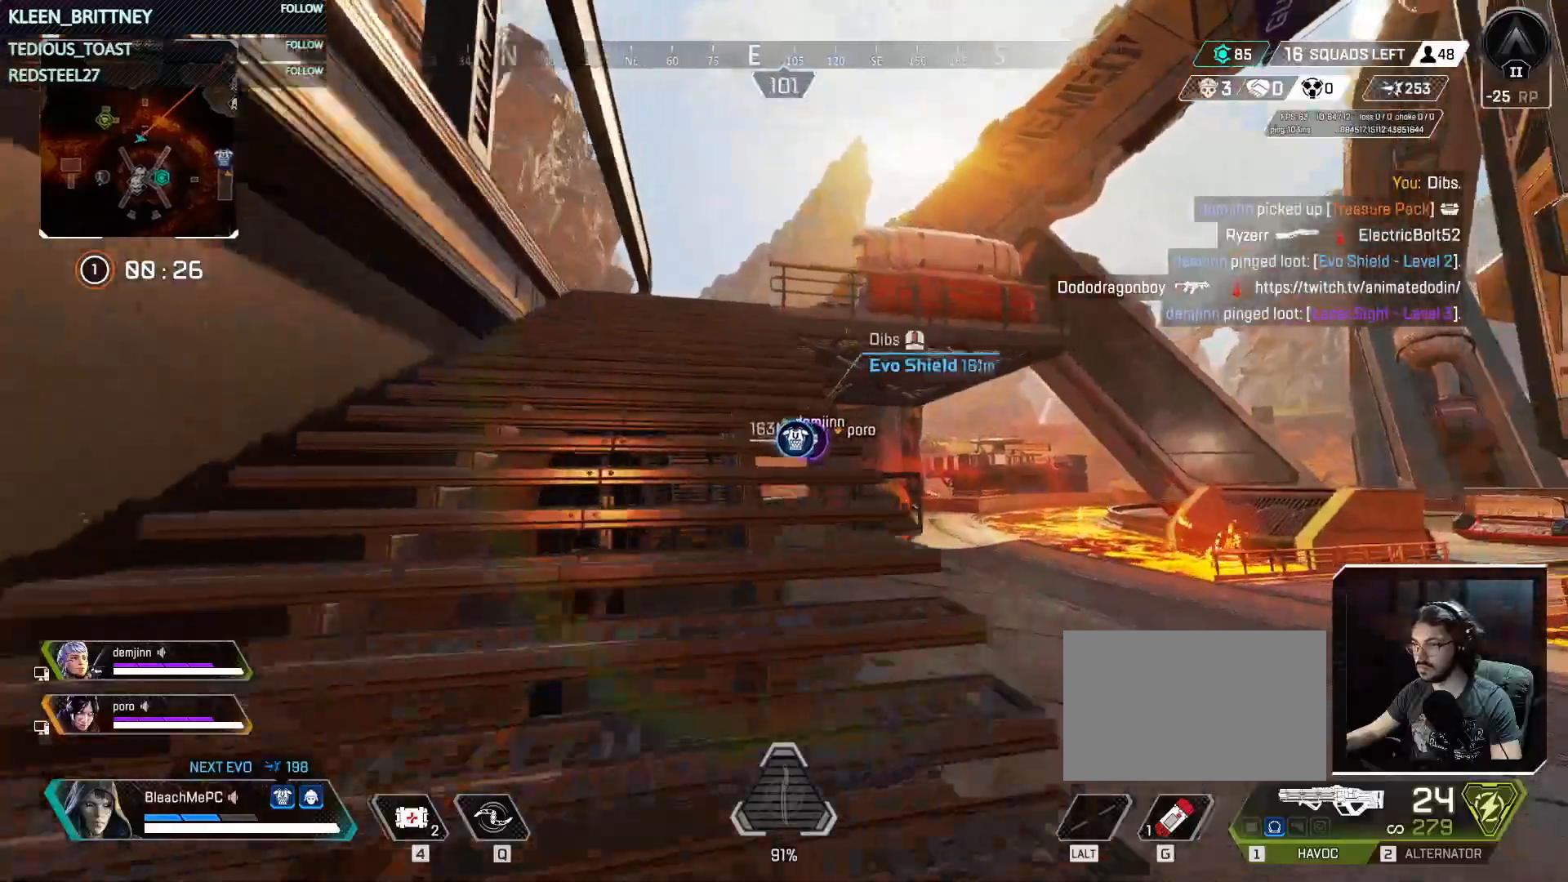
{"keys": ["a", "w"], "mouse": [], "events": [[133, "a", "down"]]}
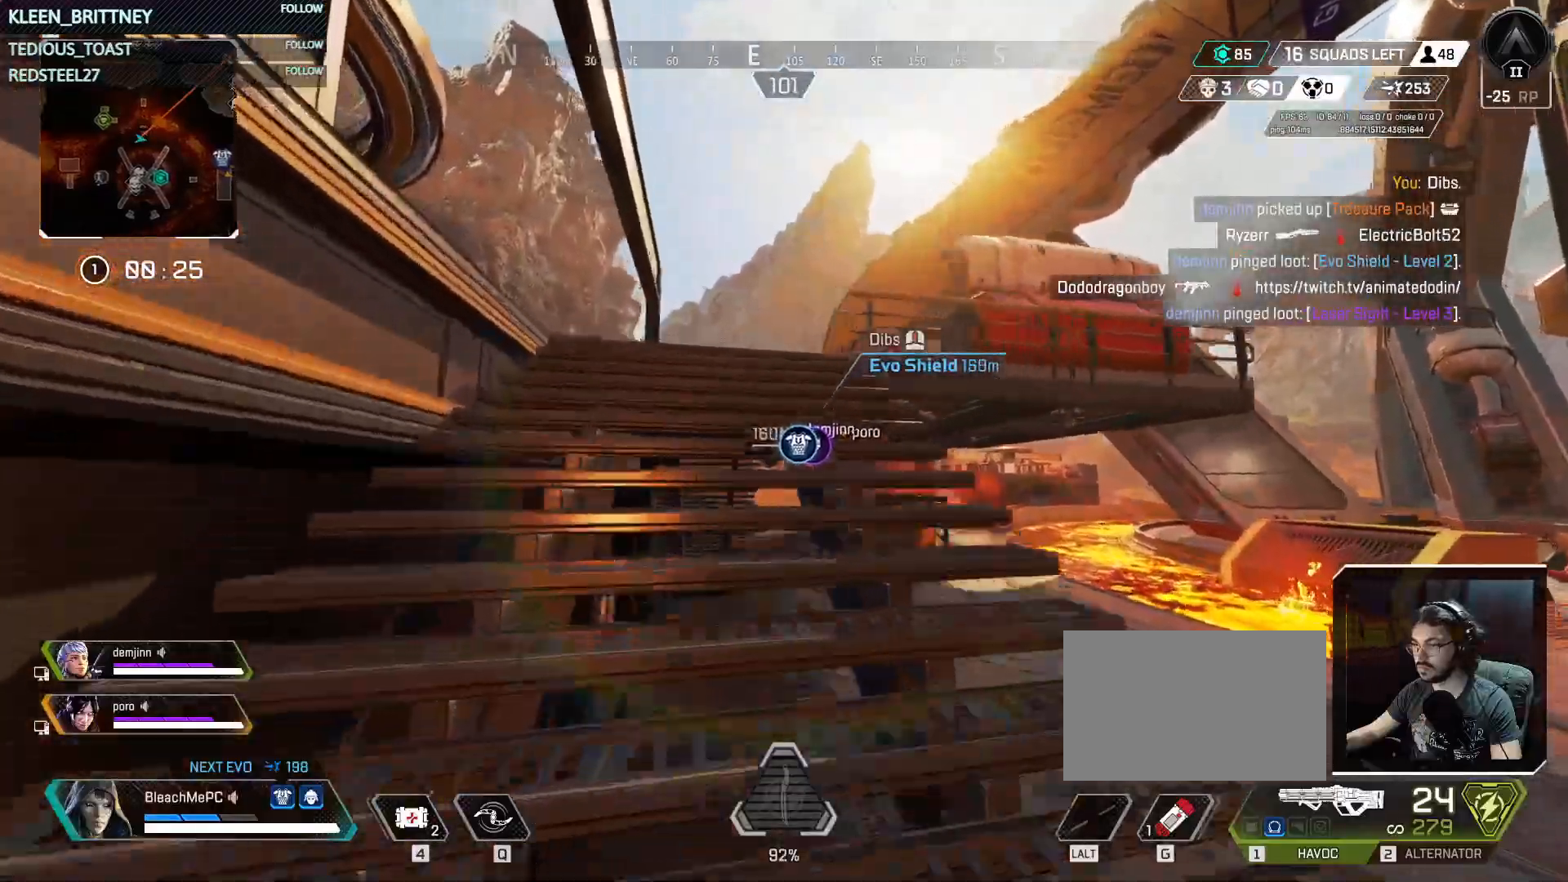
{"keys": ["w"], "mouse": [], "events": [[167, "a", "up"]]}
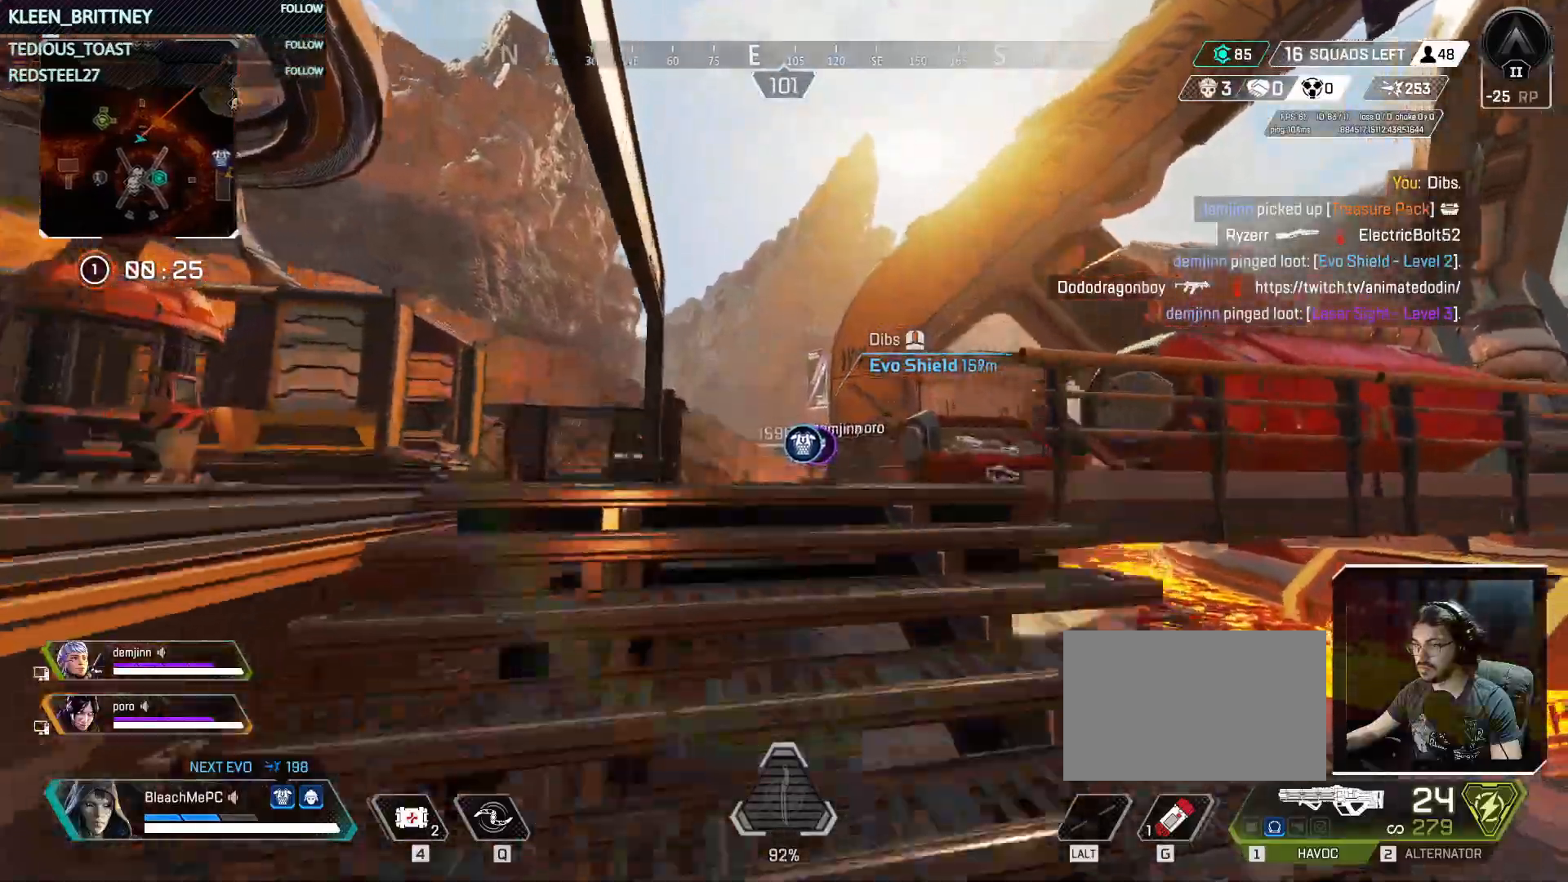
{"keys": ["w"], "mouse": []}
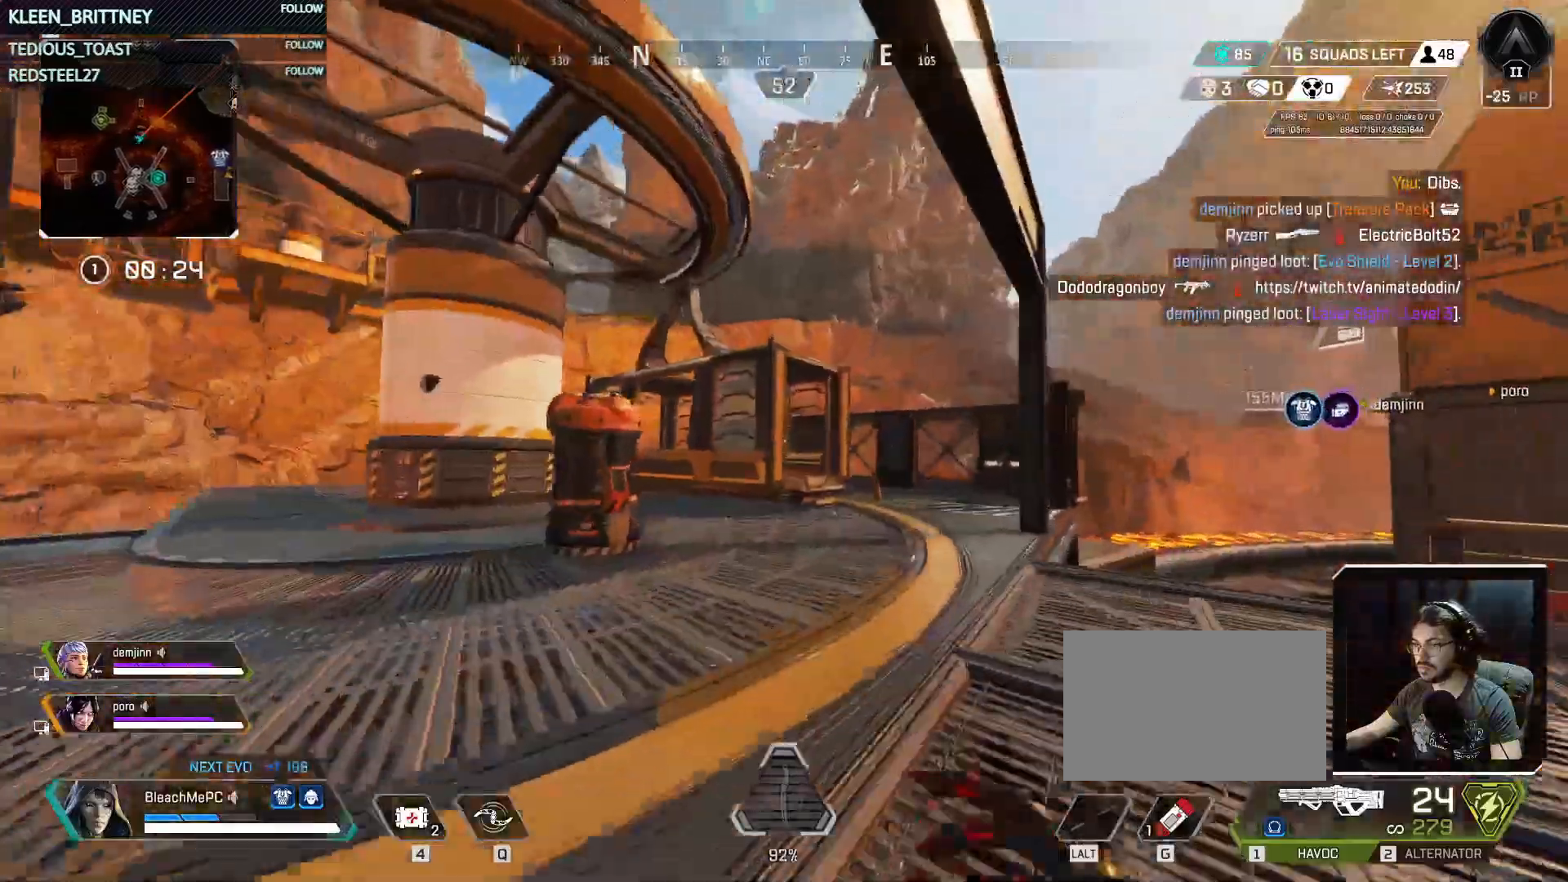
{"keys": ["w"], "mouse": [], "events": []}
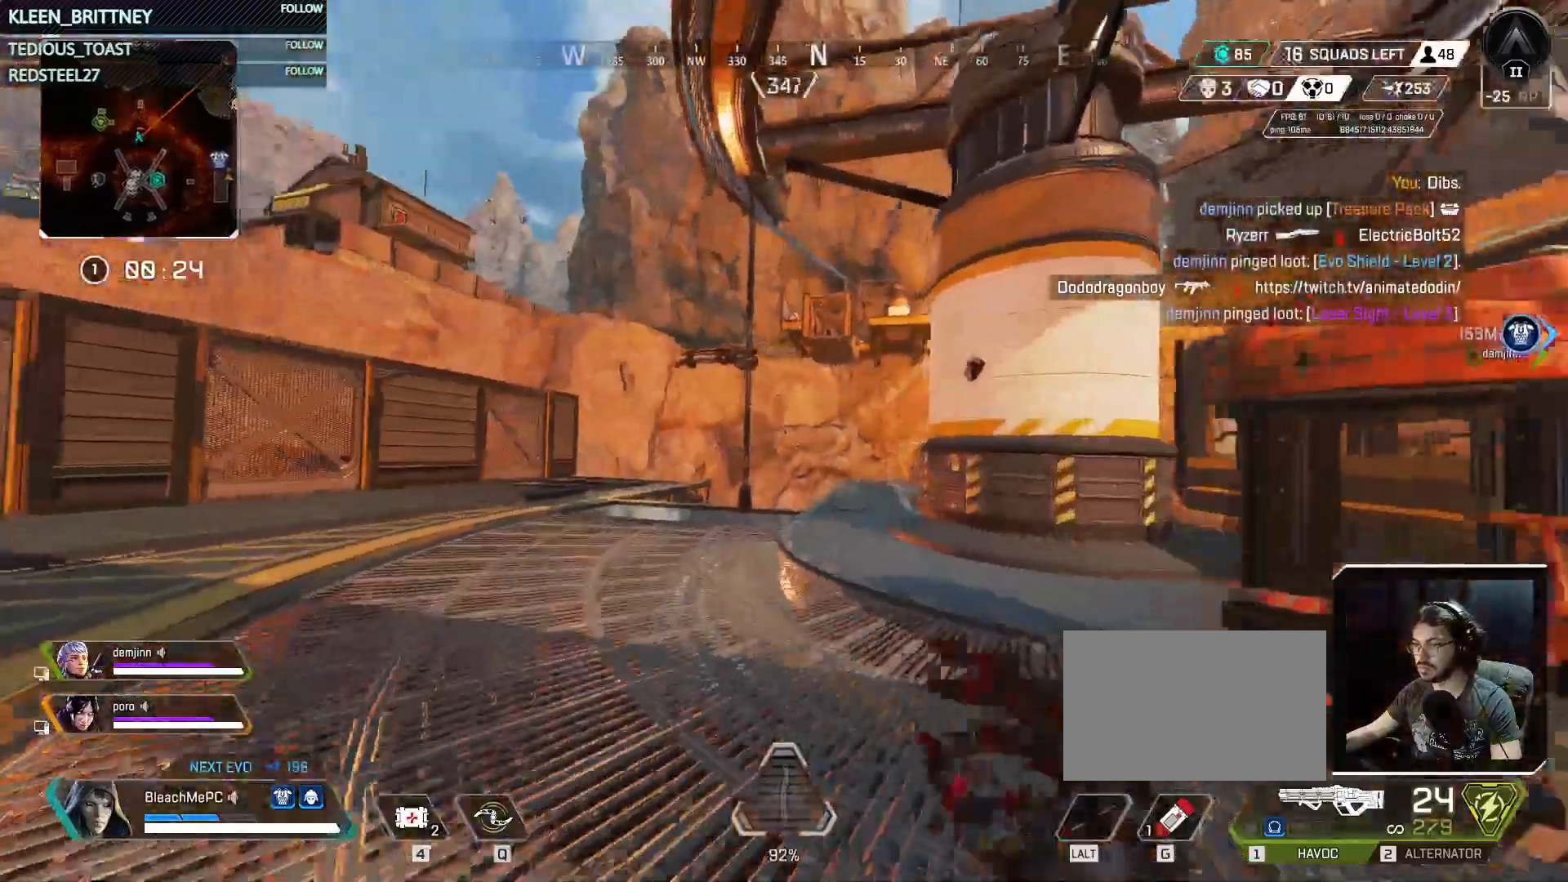
{"keys": ["w"], "mouse": [], "events": []}
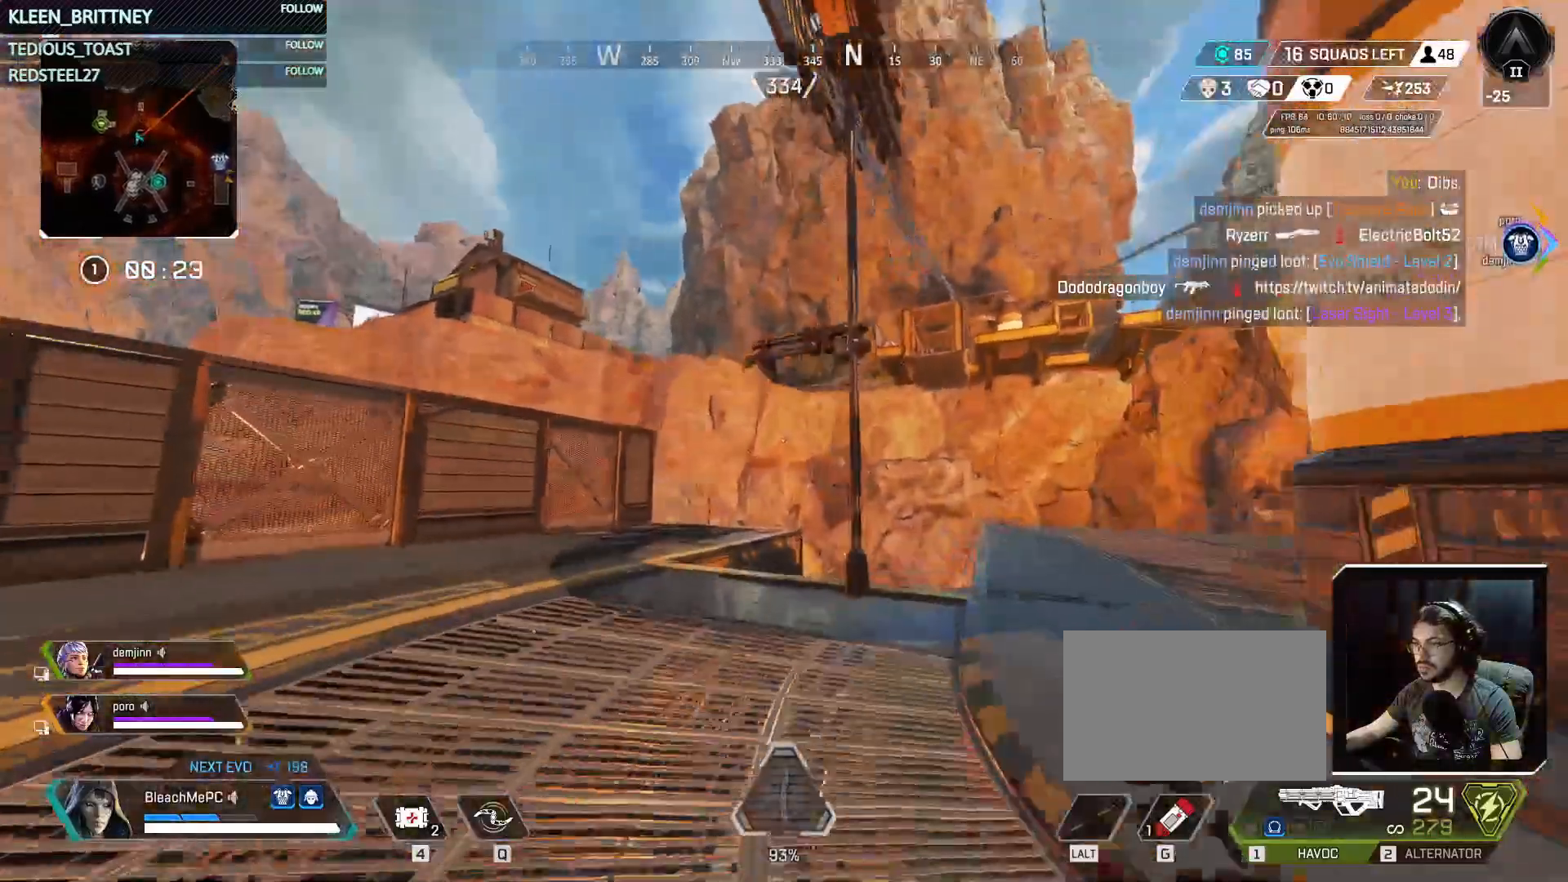
{"keys": ["ctrl", "w"], "mouse": [], "events": [[267, "ctrl", "down"]]}
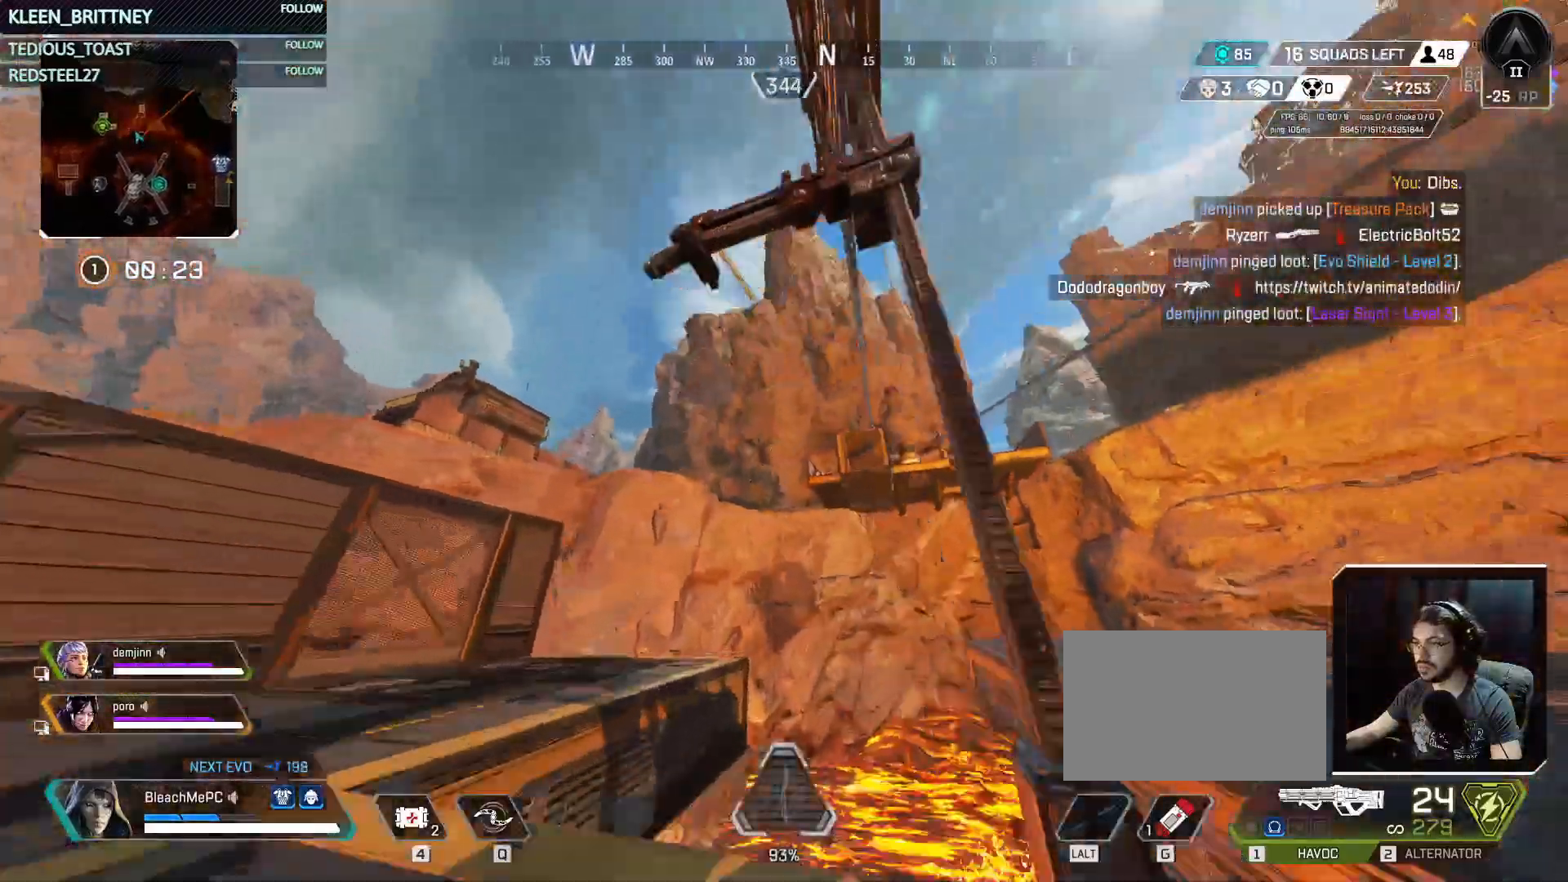
{"keys": [], "mouse": [], "events": [[50, "space", "down"], [183, "ctrl", "up"], [183, "e", "down"], [183, "space", "up"], [317, "e", "up"], [317, "w", "up"]]}
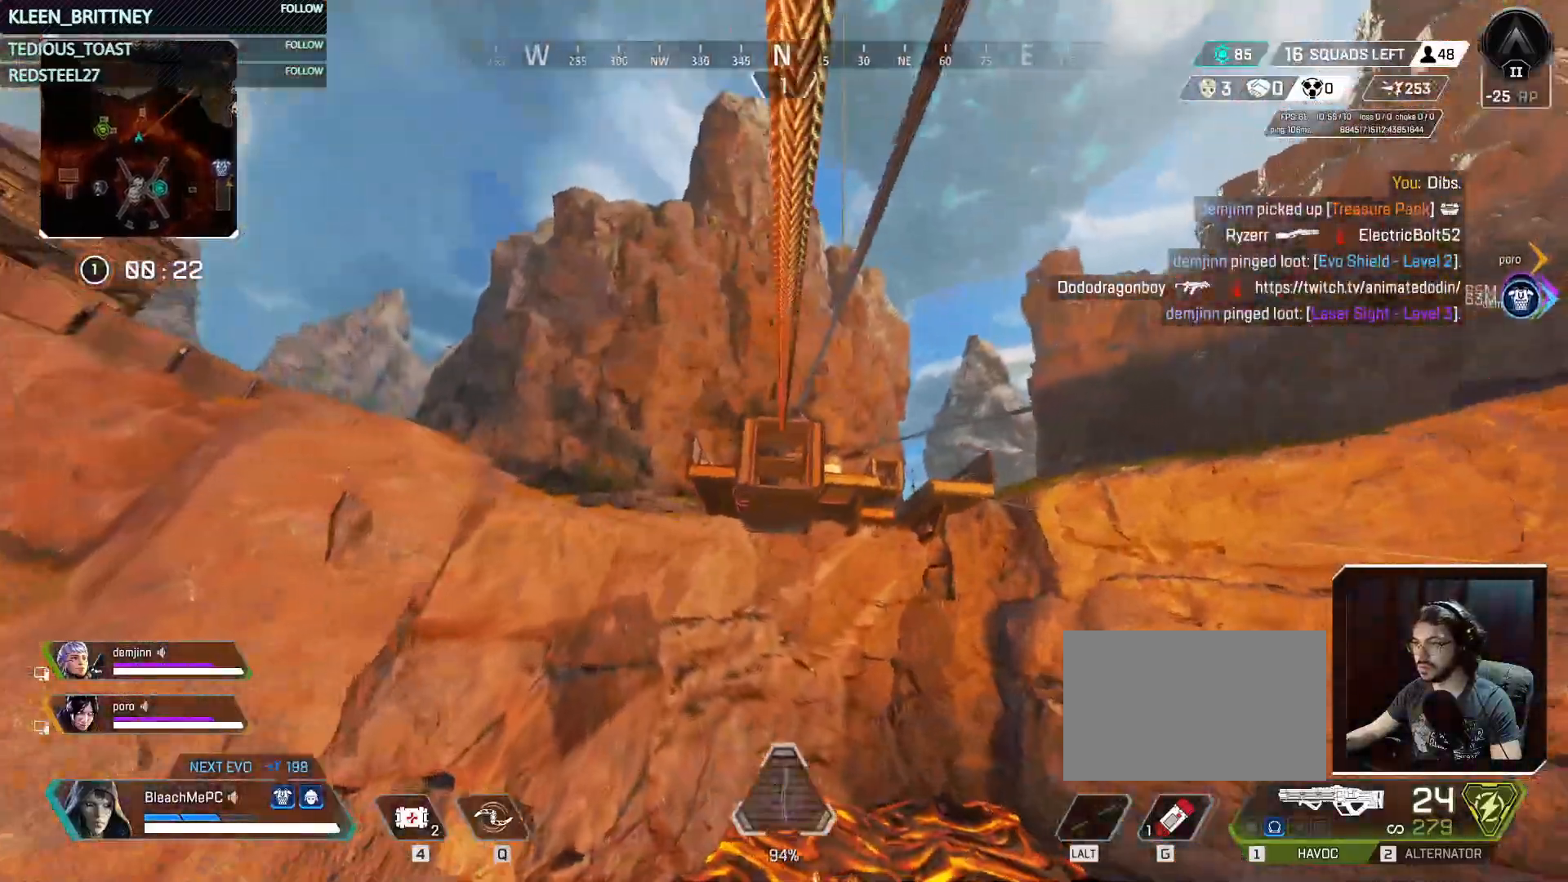
{"keys": [], "mouse": [], "events": []}
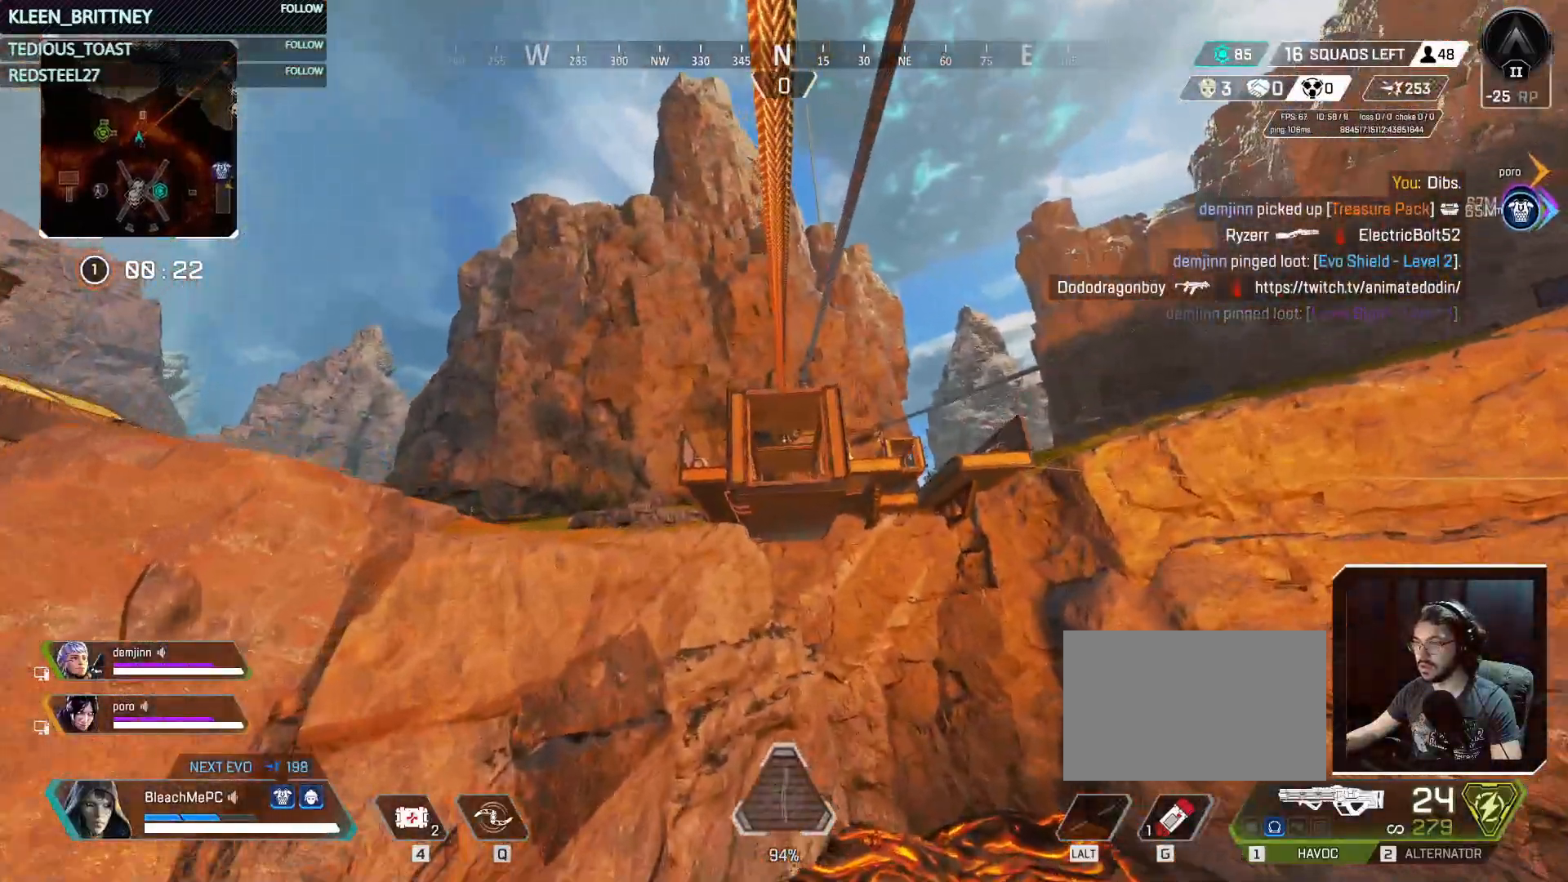
{"keys": [], "mouse": [], "events": []}
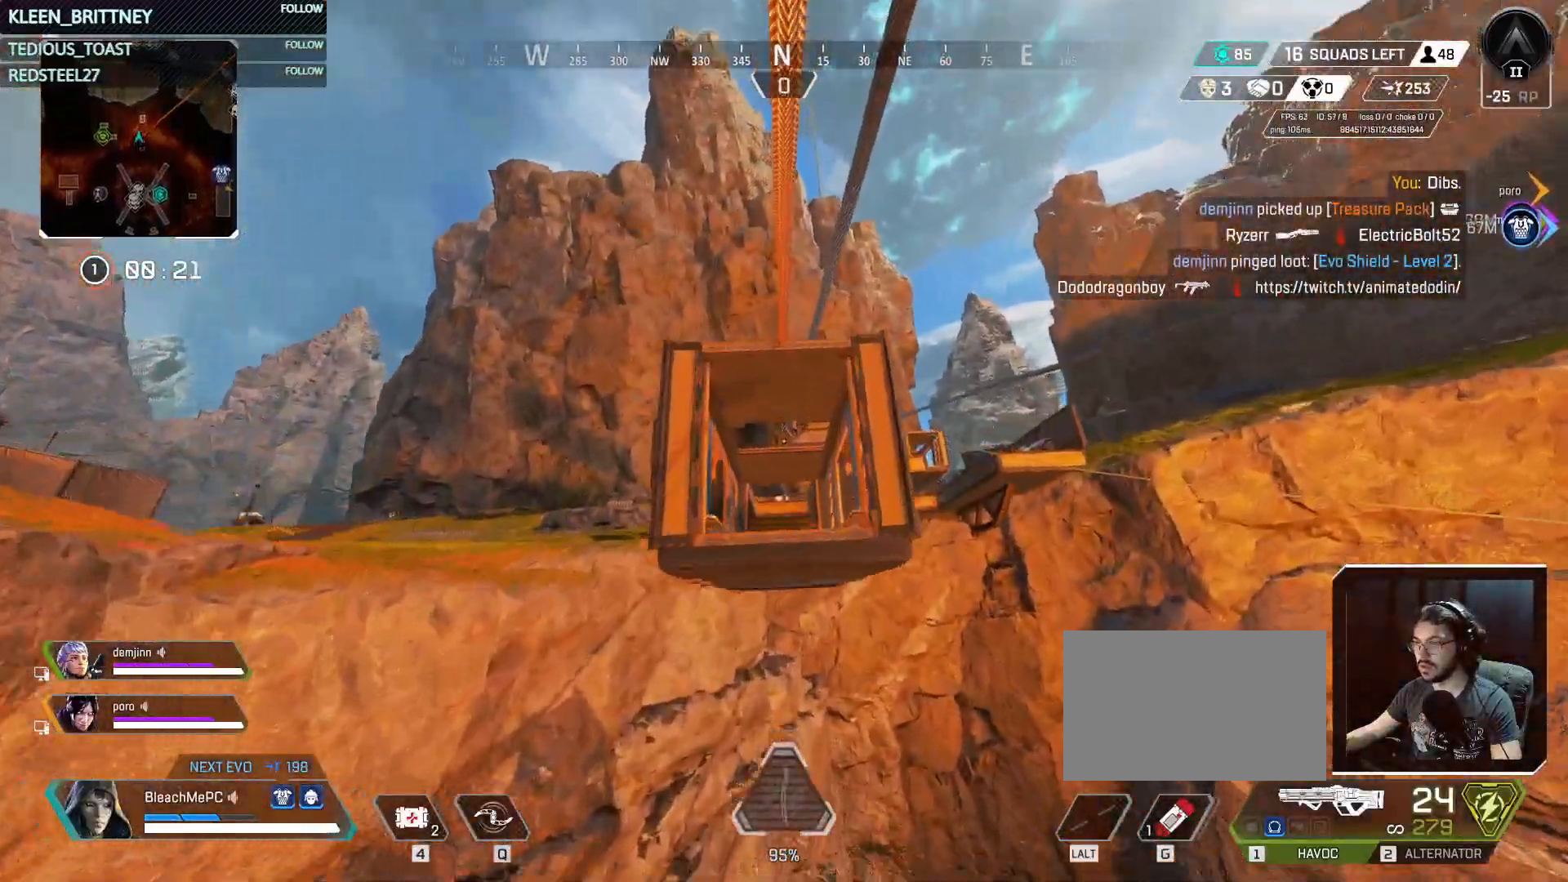
{"keys": ["w"], "mouse": [], "events": [[283, "w", "down"]]}
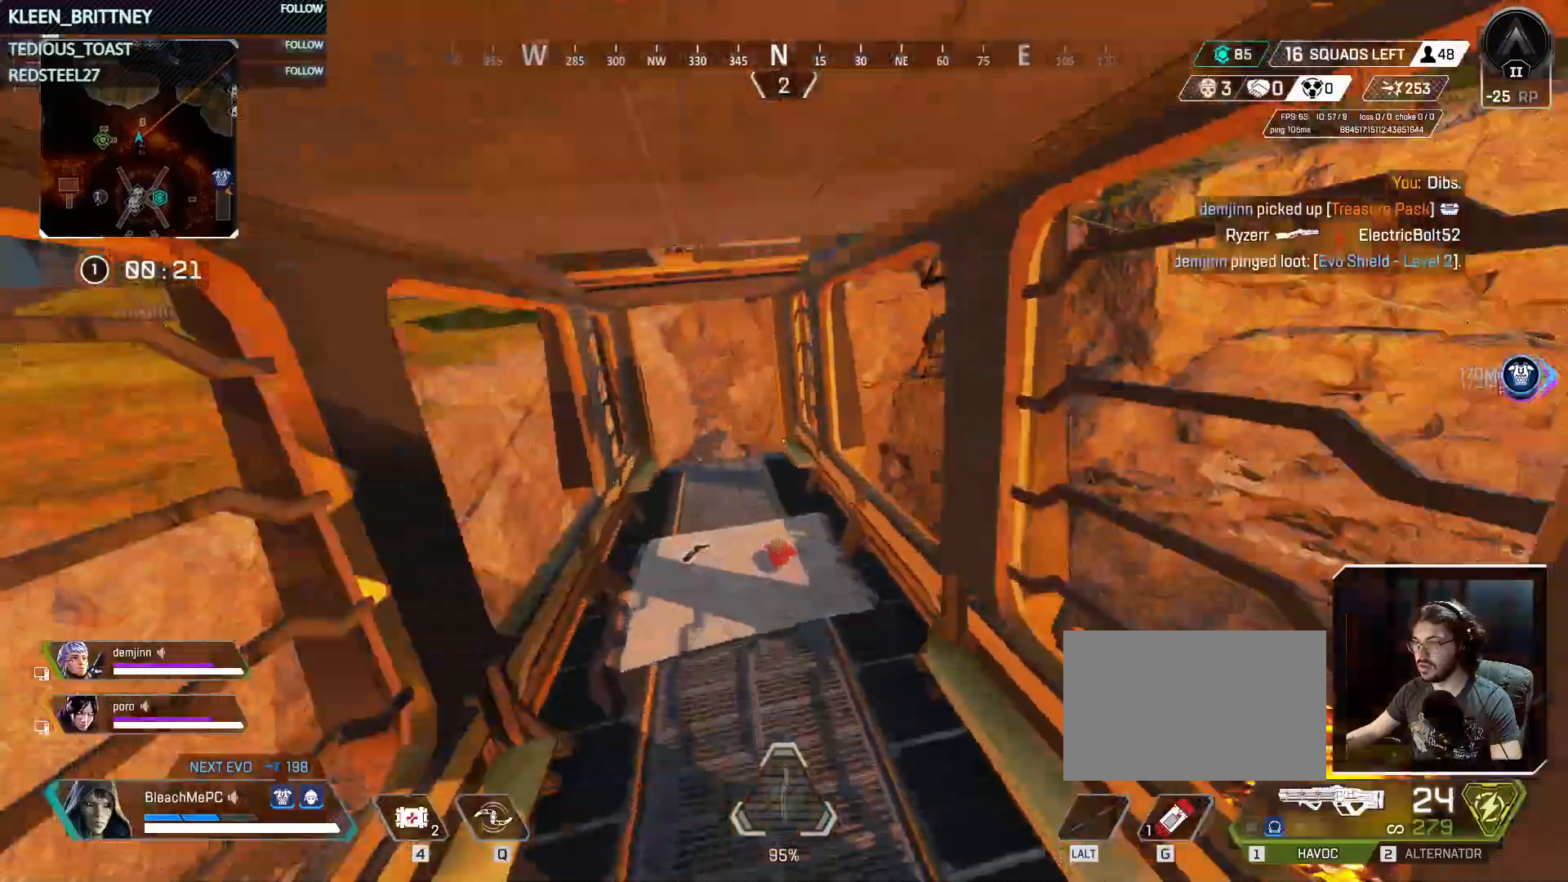
{"keys": ["shift", "w"], "mouse": [], "events": [[17, "w", "up"], [267, "s", "down"], [350, "s", "up"], [433, "w", "down"], [483, "shift", "down"]]}
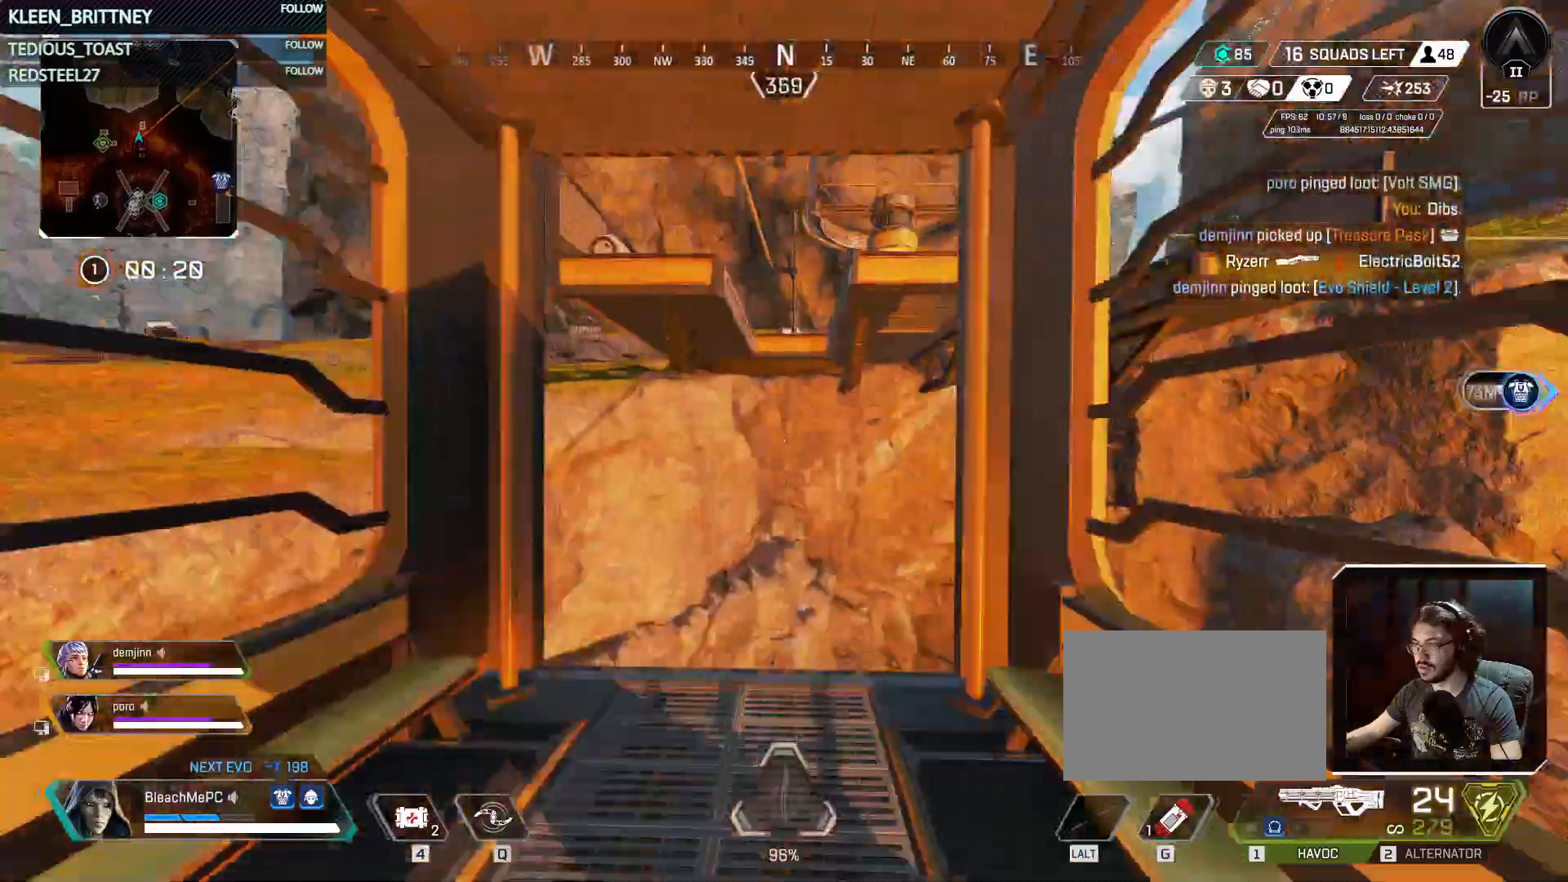
{"keys": ["e", "w"], "mouse": [], "events": [[133, "shift", "up"], [167, "space", "down"], [367, "space", "up"], [500, "e", "down"]]}
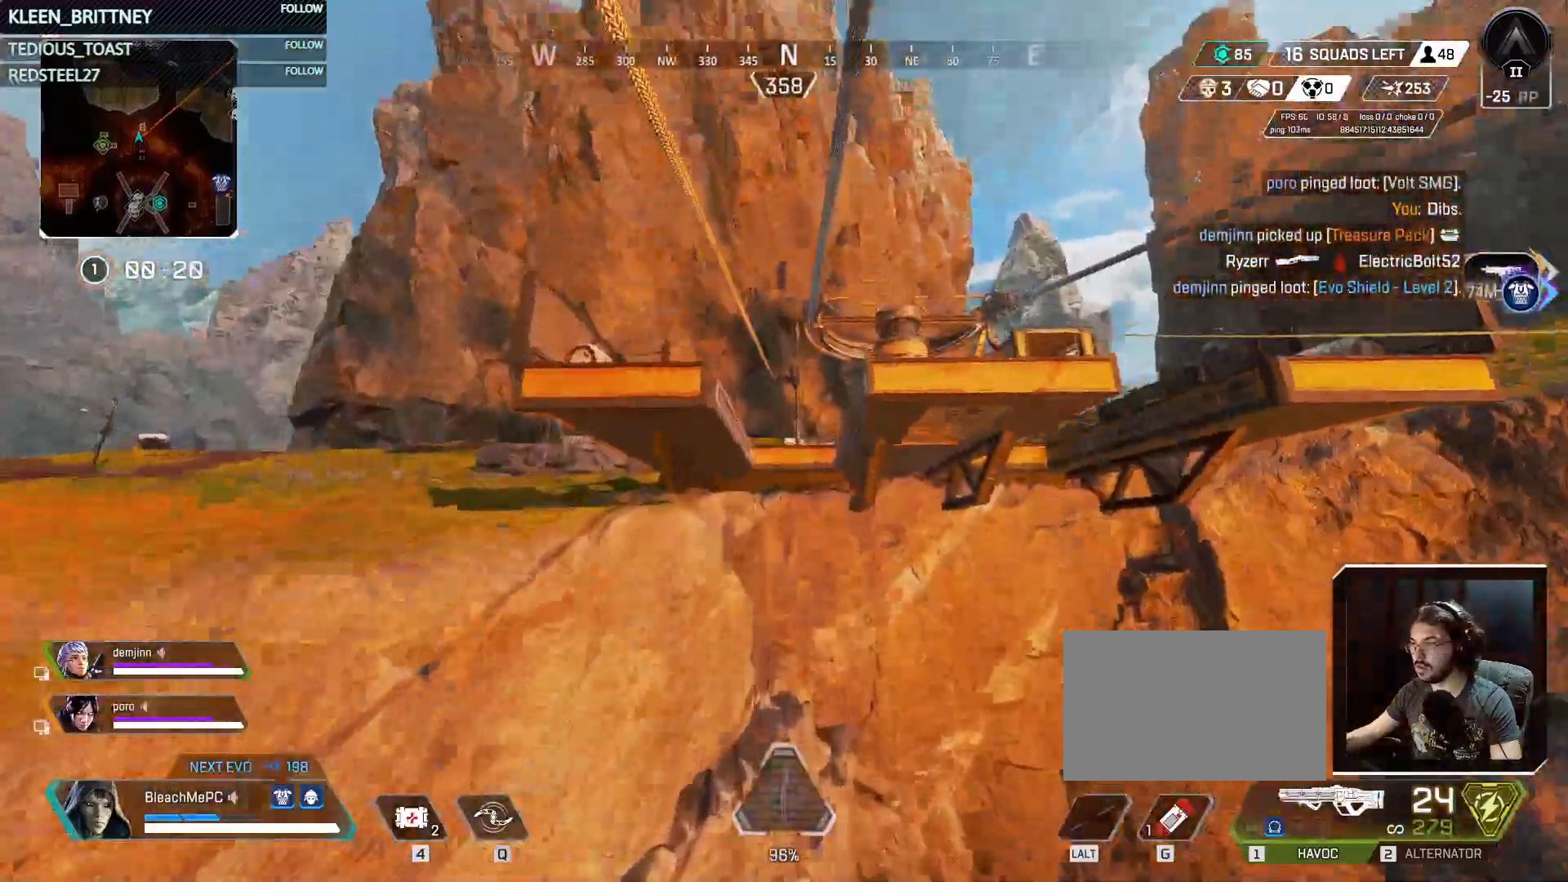
{"keys": [], "mouse": [], "events": [[83, "e", "up"], [83, "w", "up"]]}
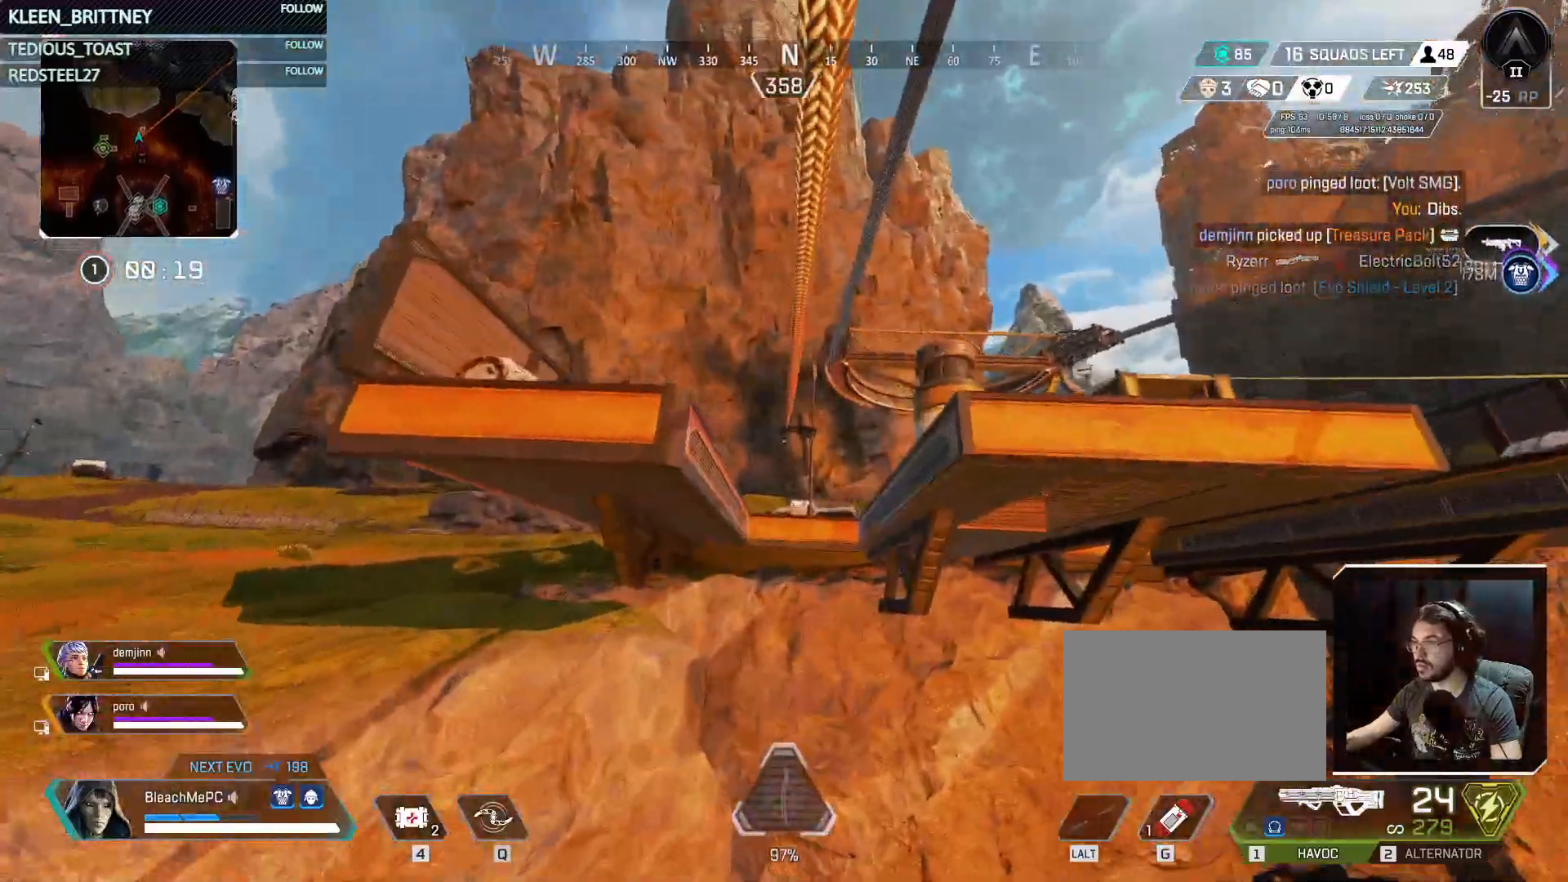
{"keys": [], "mouse": [], "events": []}
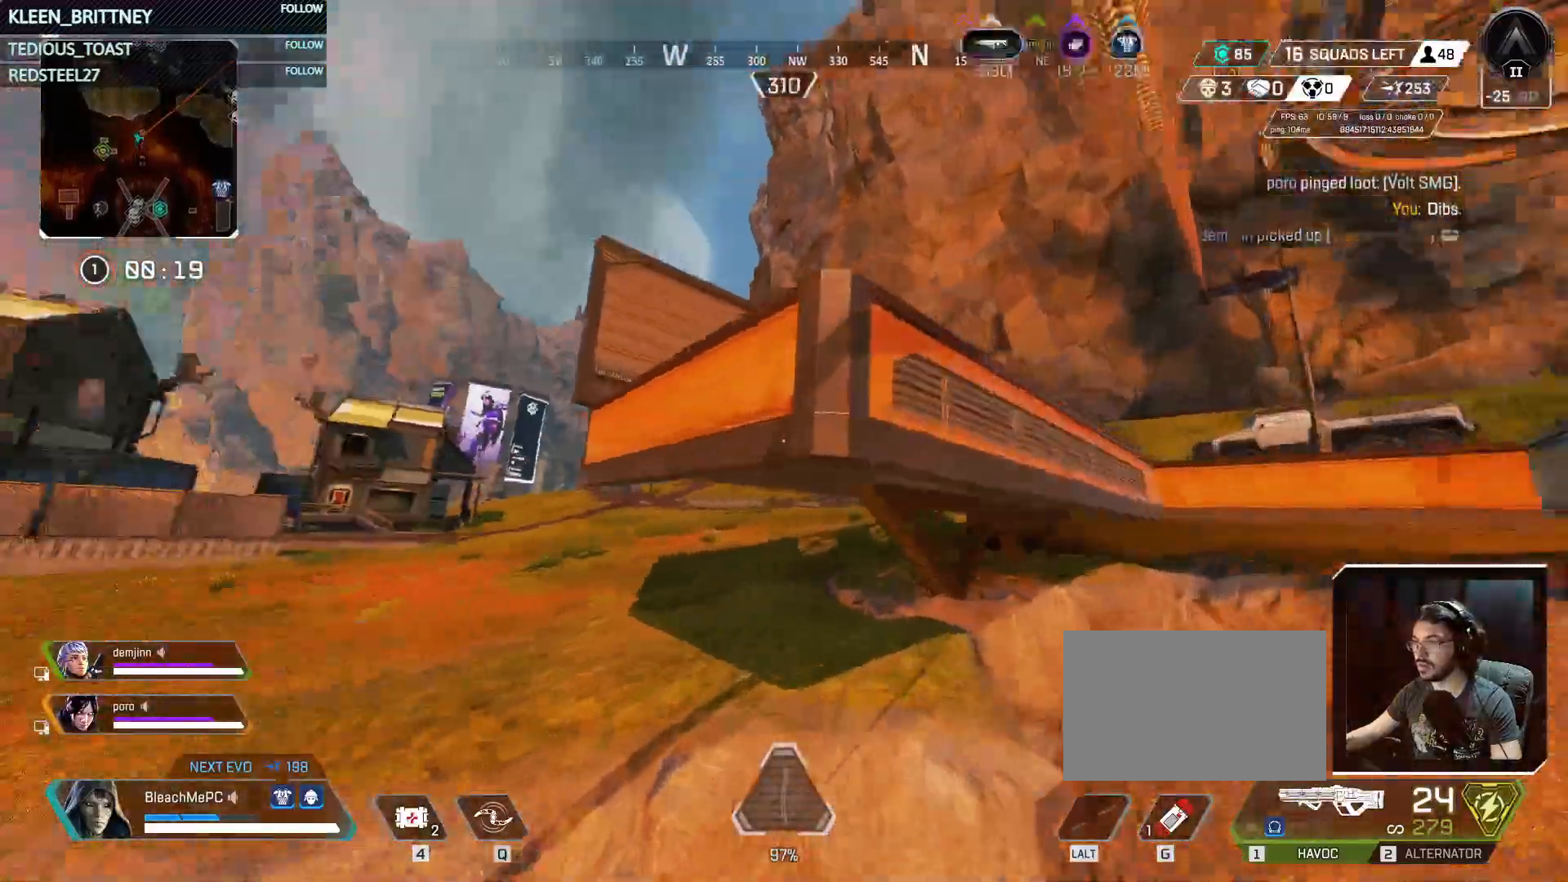
{"keys": ["a", "shift", "w"], "mouse": [], "events": [[217, "a", "down"], [267, "space", "down"], [267, "w", "down"], [400, "shift", "down"], [400, "space", "up"]]}
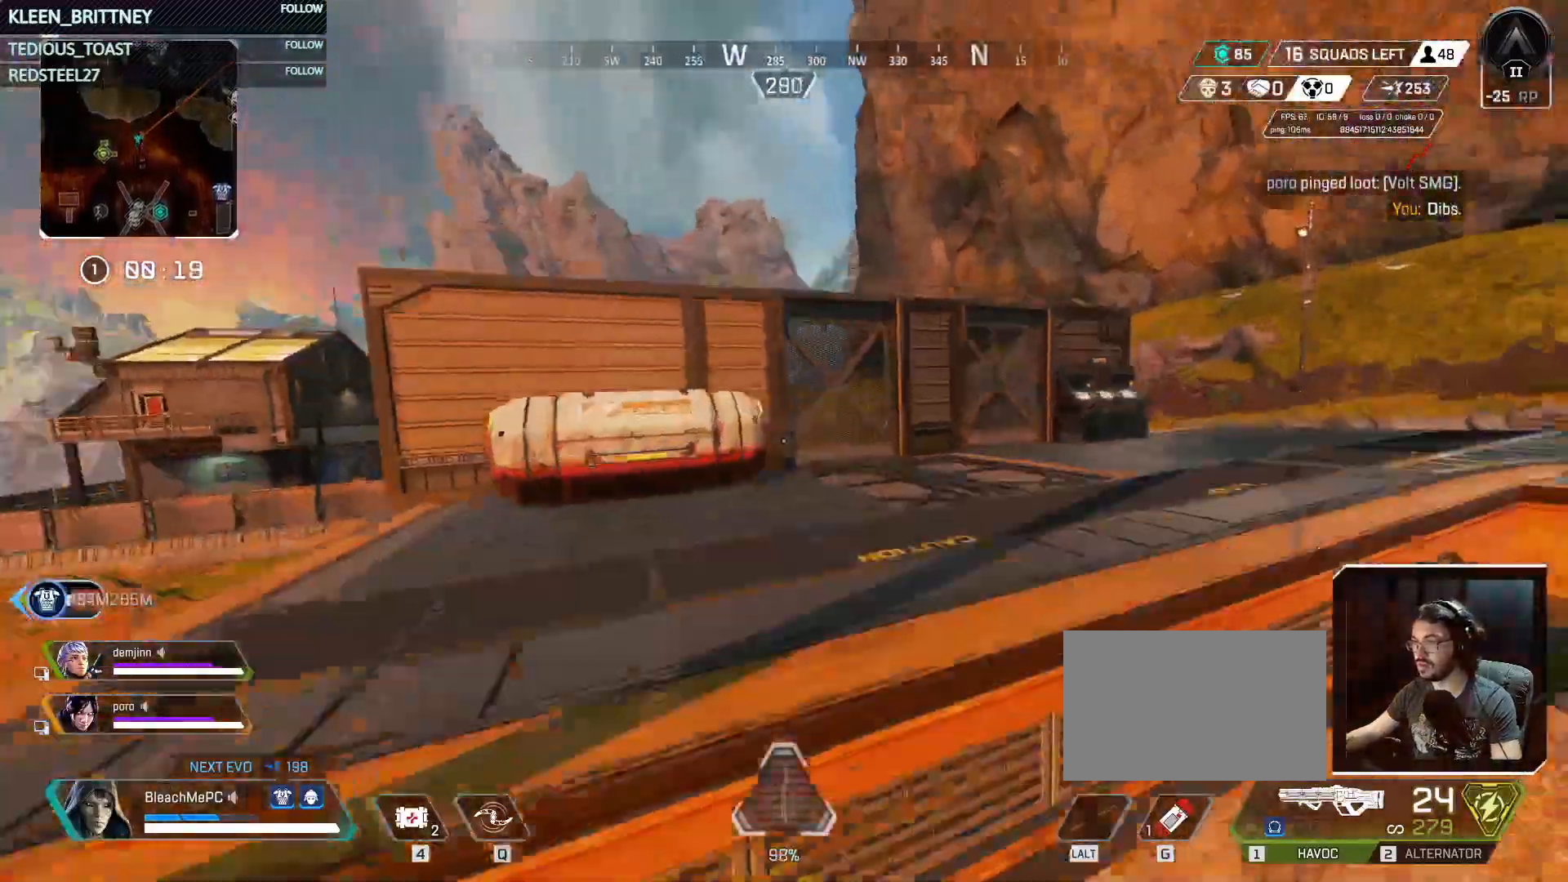
{"keys": ["shift", "w"], "mouse": [], "events": [[100, "shift", "up"], [383, "shift", "down"], [467, "a", "up"]]}
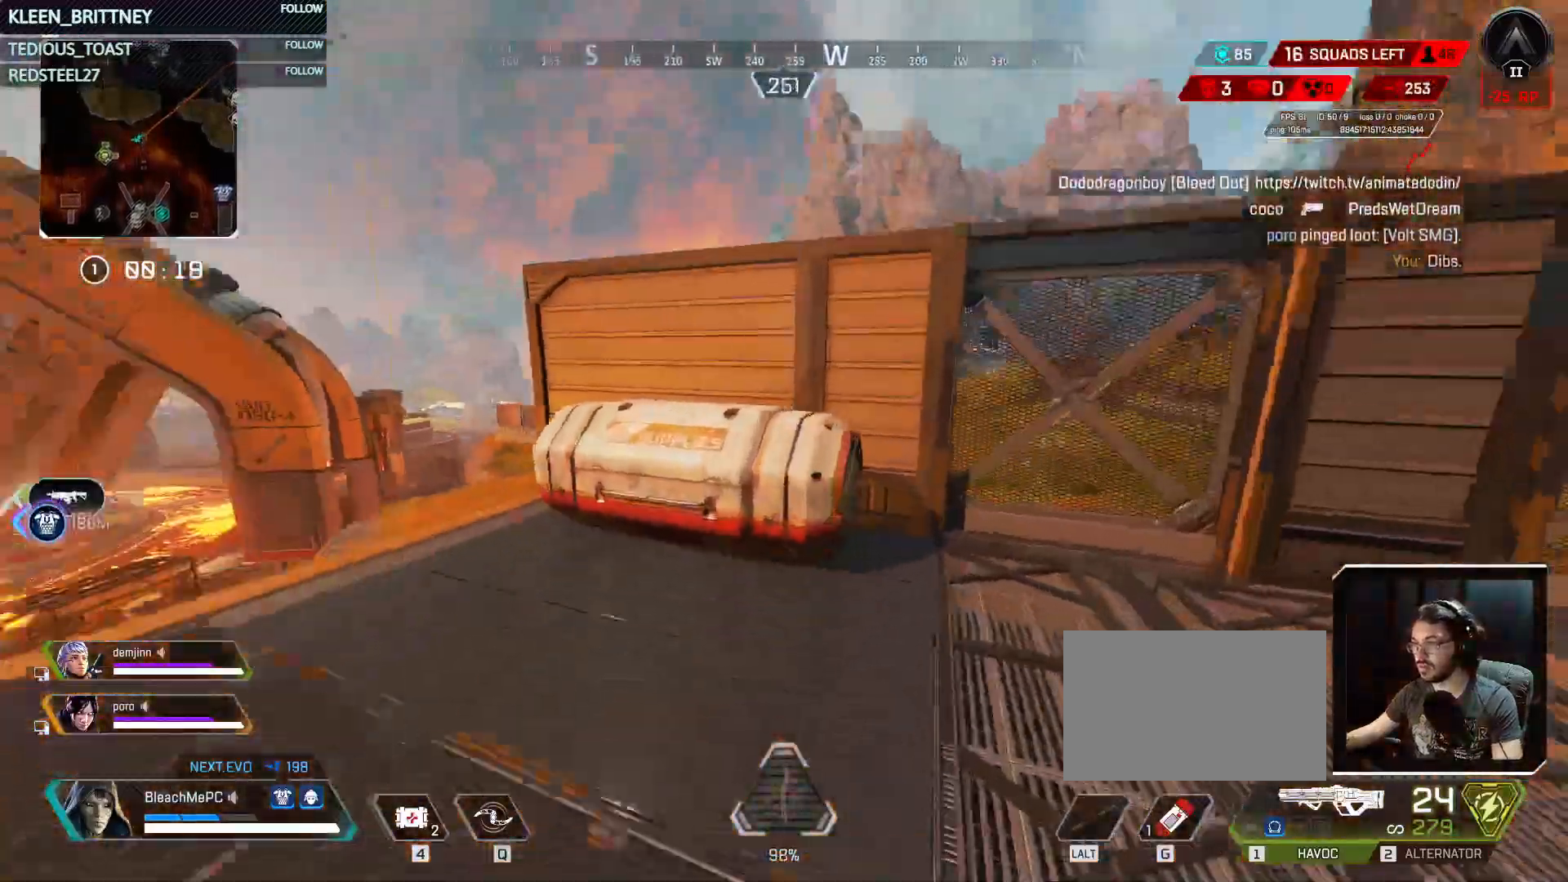
{"keys": ["e", "w"], "mouse": [], "events": [[17, "shift", "up"], [400, "e", "down"]]}
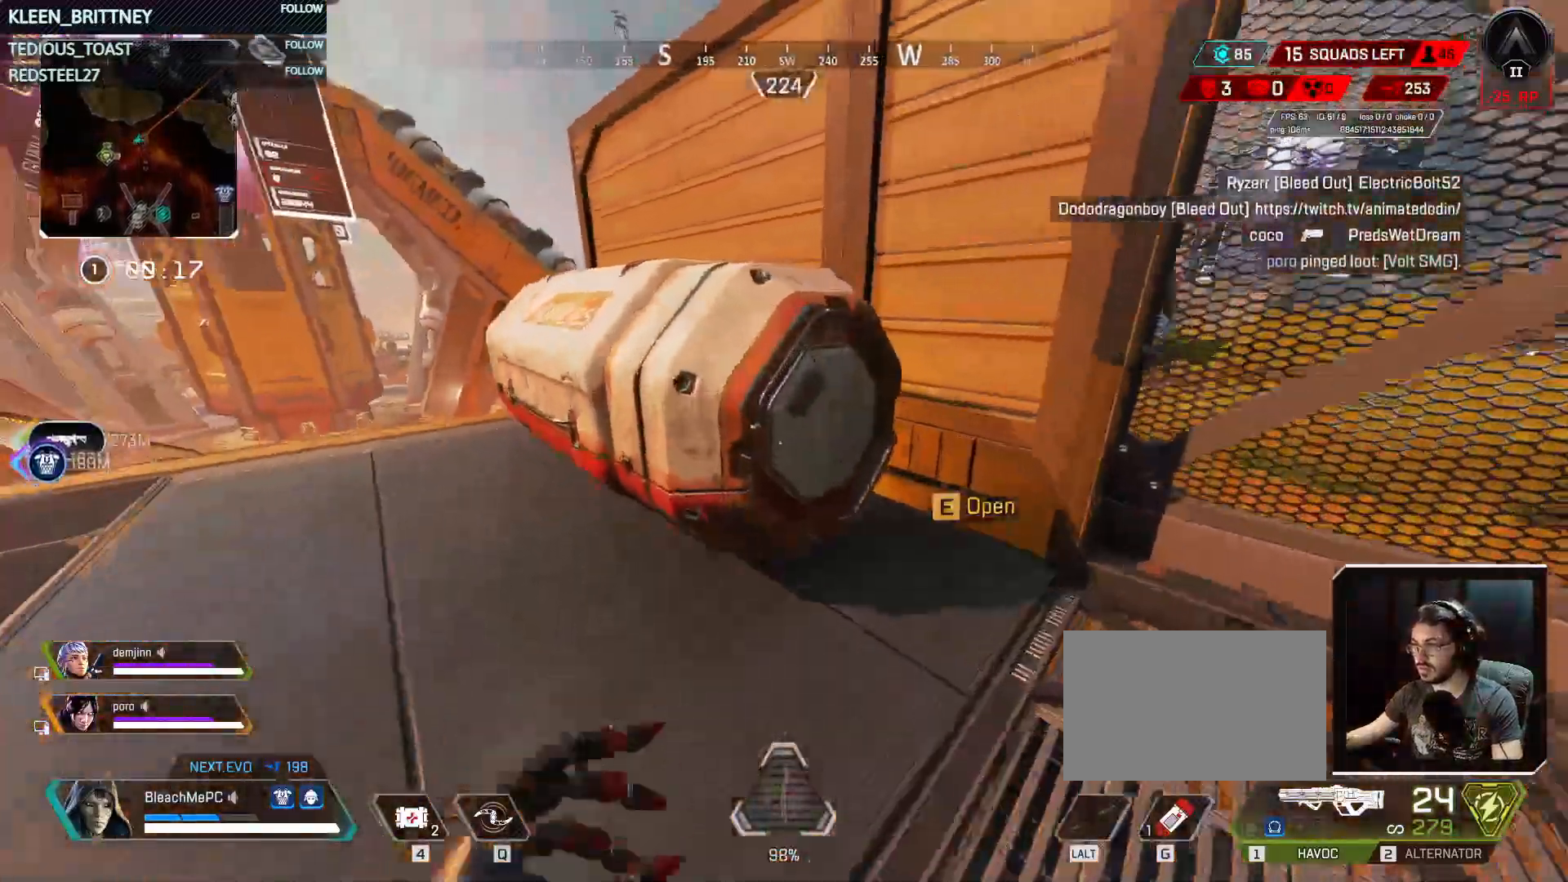
{"keys": ["a"], "mouse": [], "events": [[33, "a", "down"], [33, "e", "up"], [33, "w", "up"]]}
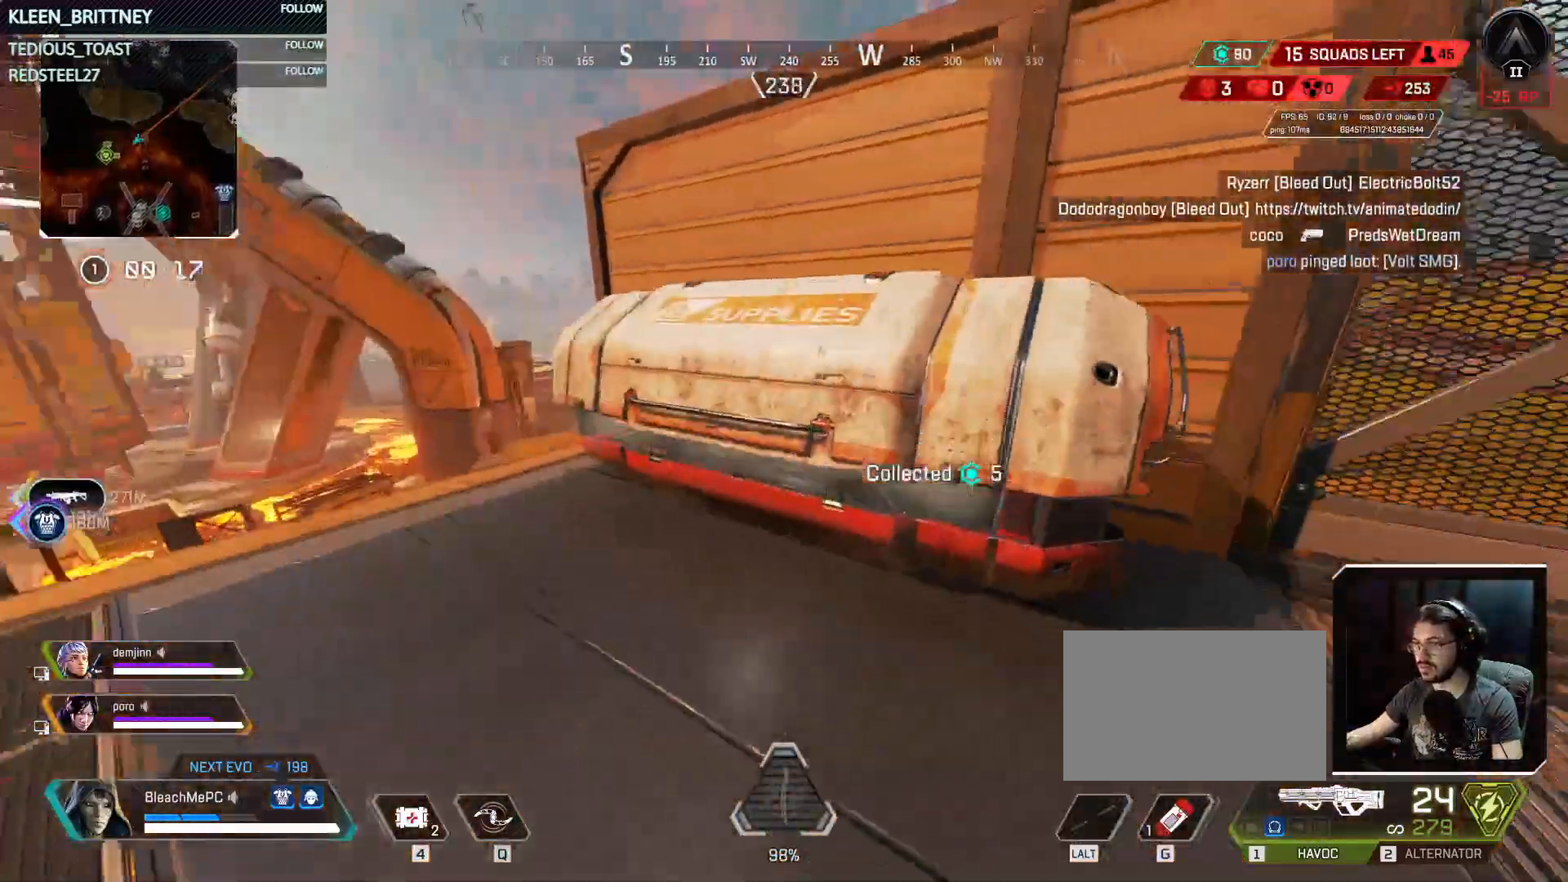
{"keys": [], "mouse": [], "events": [[50, "w", "down"], [333, "a", "up"], [383, "w", "up"]]}